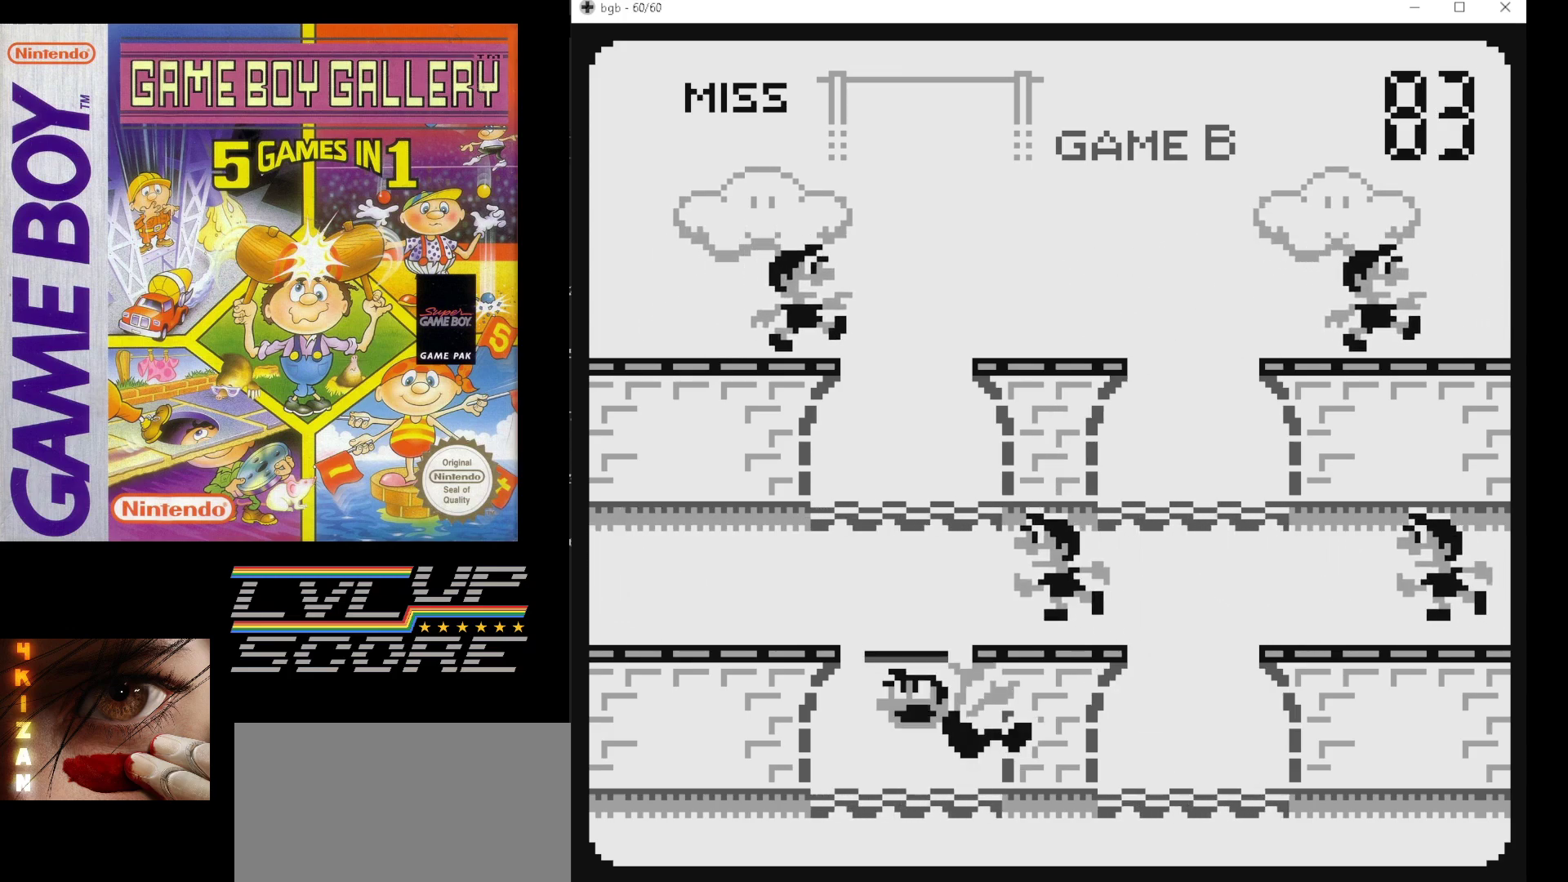
Gameplay with a controller (Nintendo layout); each line is a JSON object with the inputs held at the frame after it. "events" lists button and stick changes between this image and that frame as [ms after this image, input, new state], when the widget could be followed in between. Not read: L3 R3.
{"buttons": [], "events": [[100, "DPAD_UP", "down"], [217, "DPAD_UP", "up"]]}
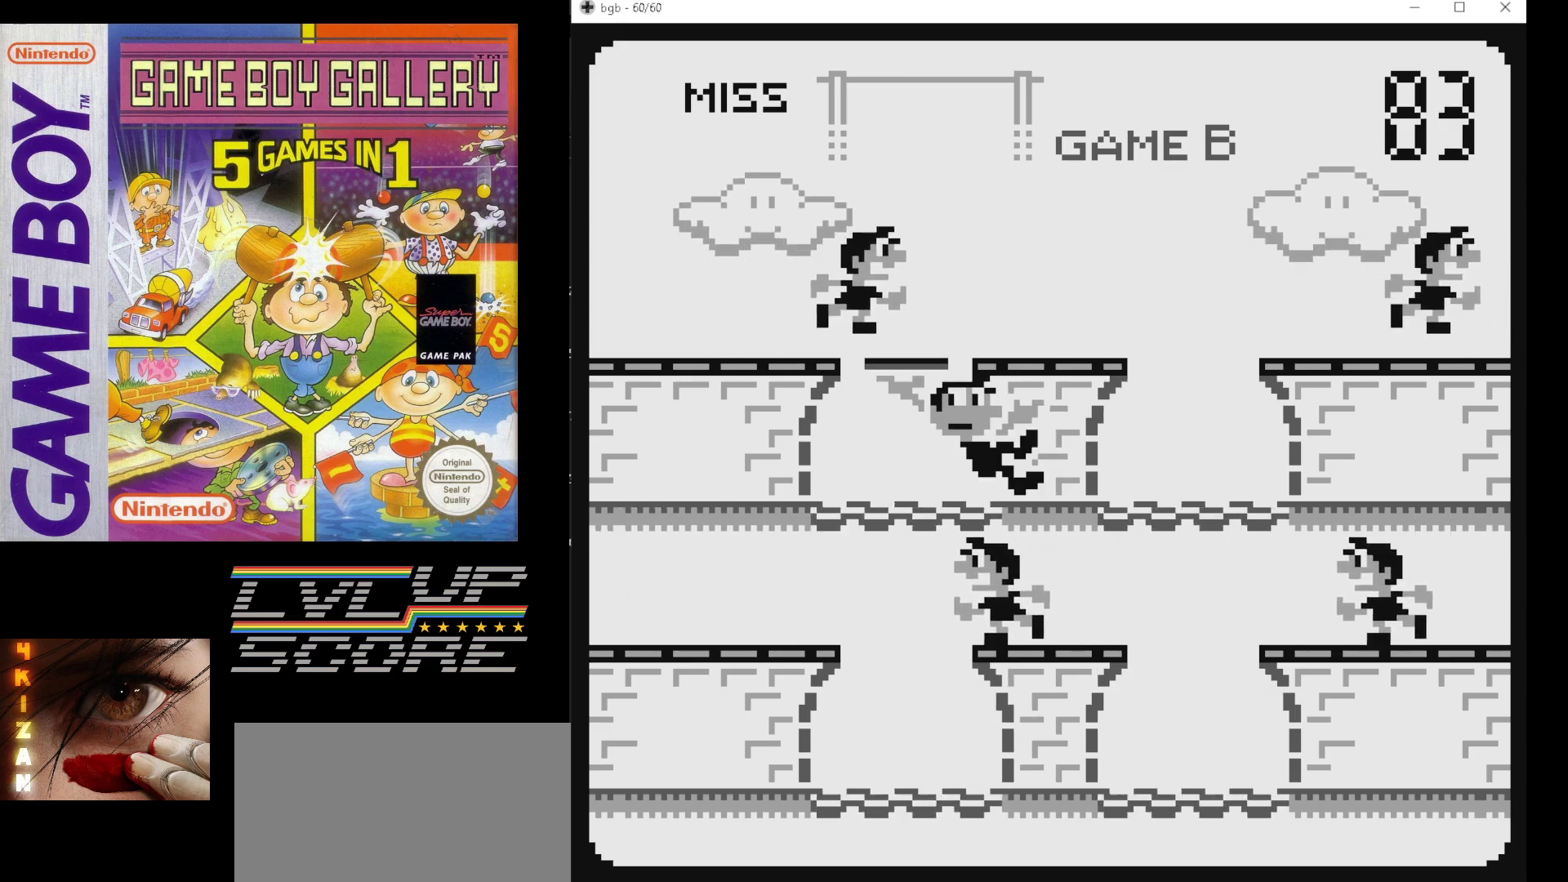
{"buttons": [], "events": []}
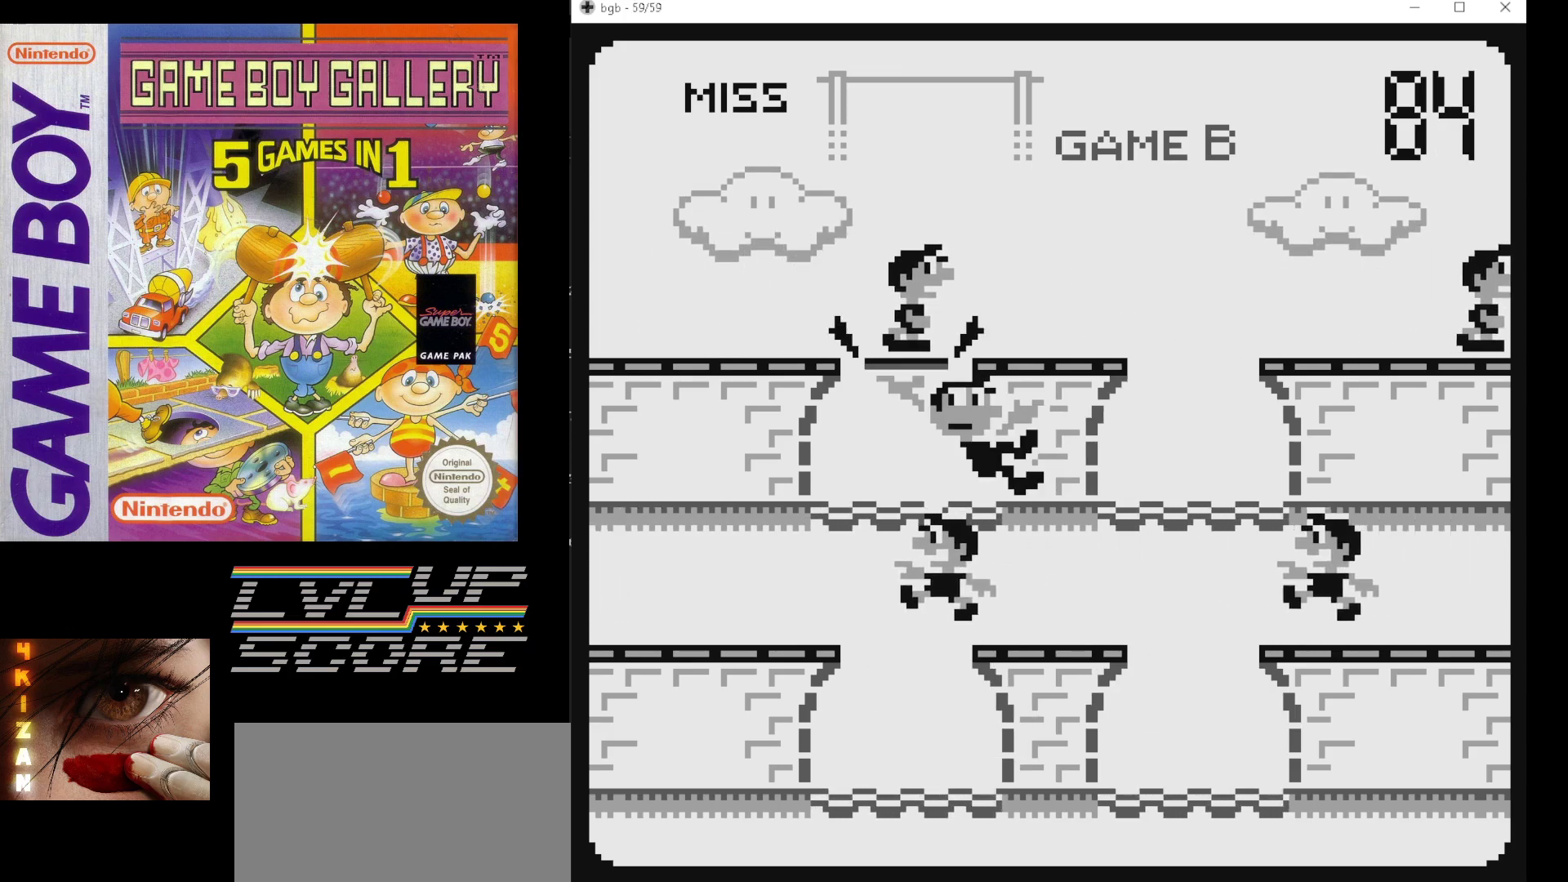
{"buttons": ["DPAD_RIGHT"], "events": [[117, "DPAD_DOWN", "down"], [250, "DPAD_DOWN", "up"], [417, "DPAD_RIGHT", "down"]]}
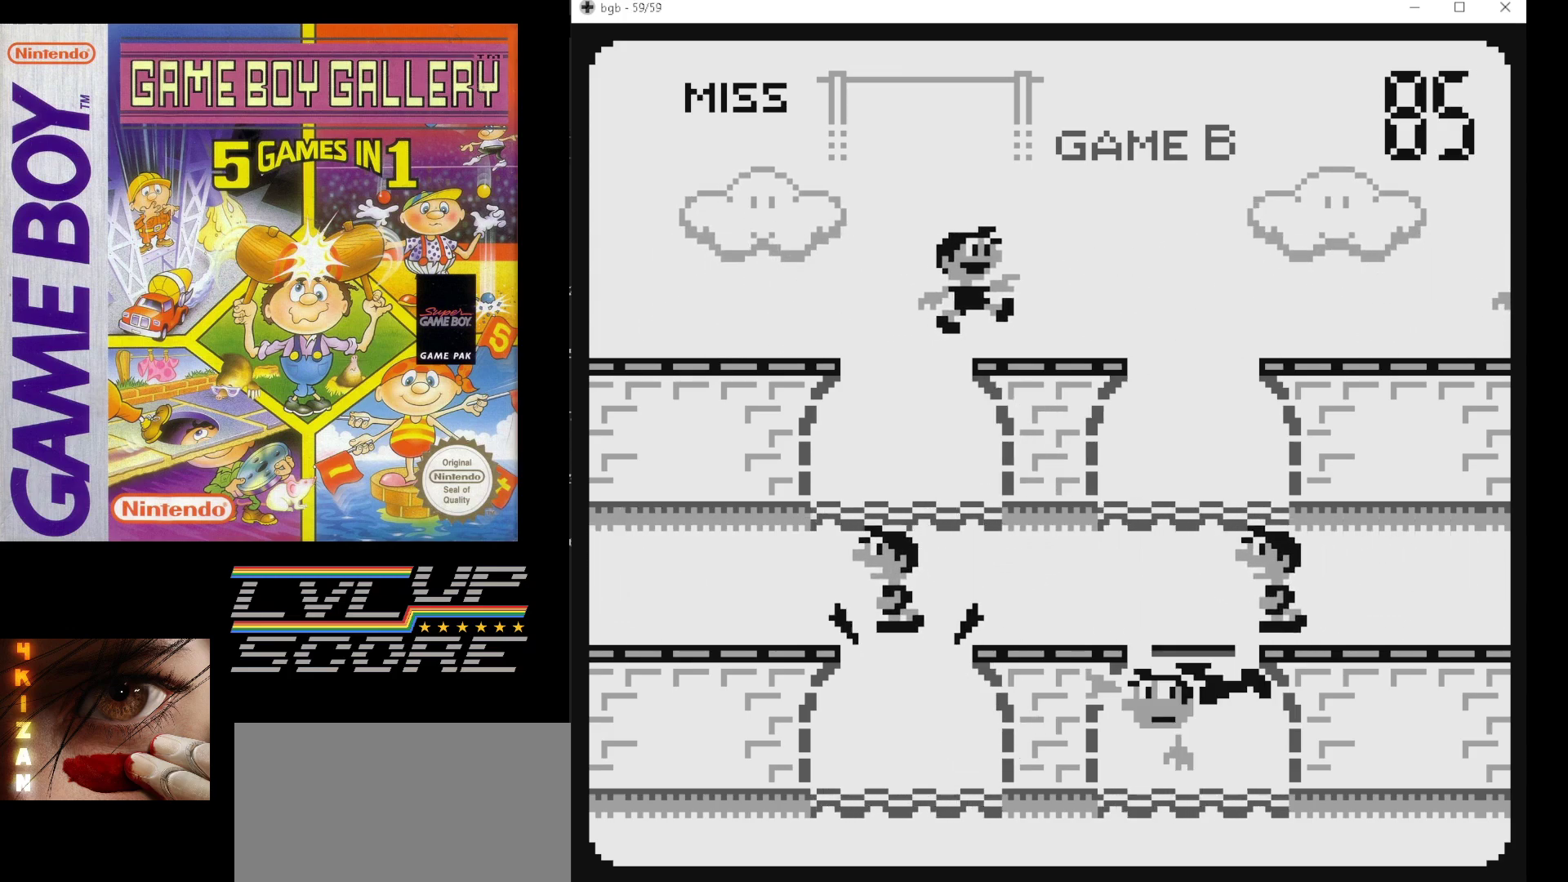
{"buttons": [], "events": [[17, "DPAD_RIGHT", "up"]]}
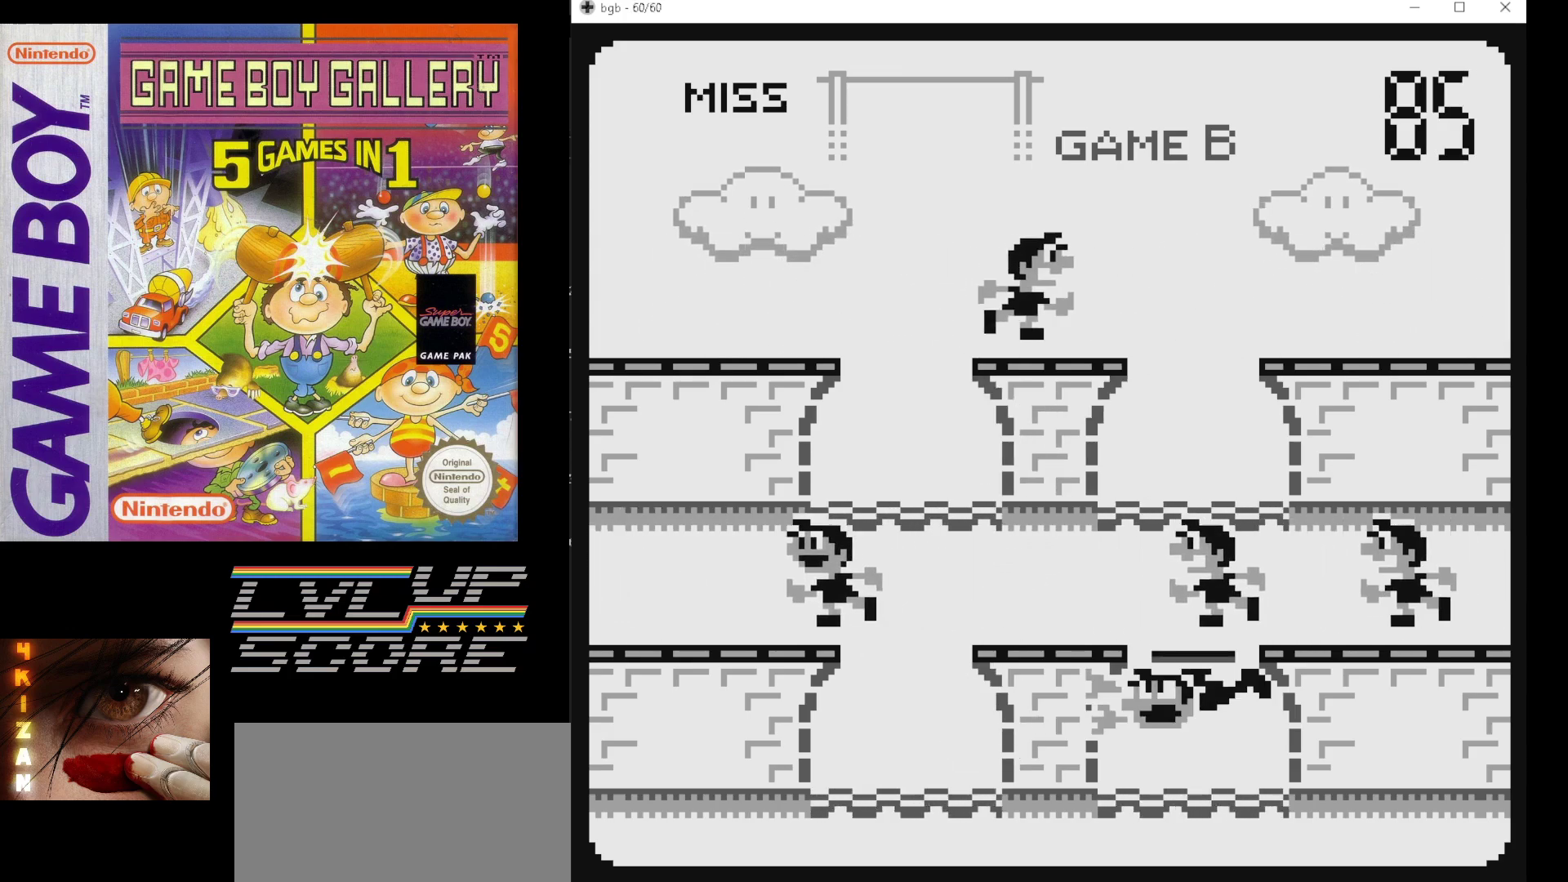
{"buttons": [], "events": []}
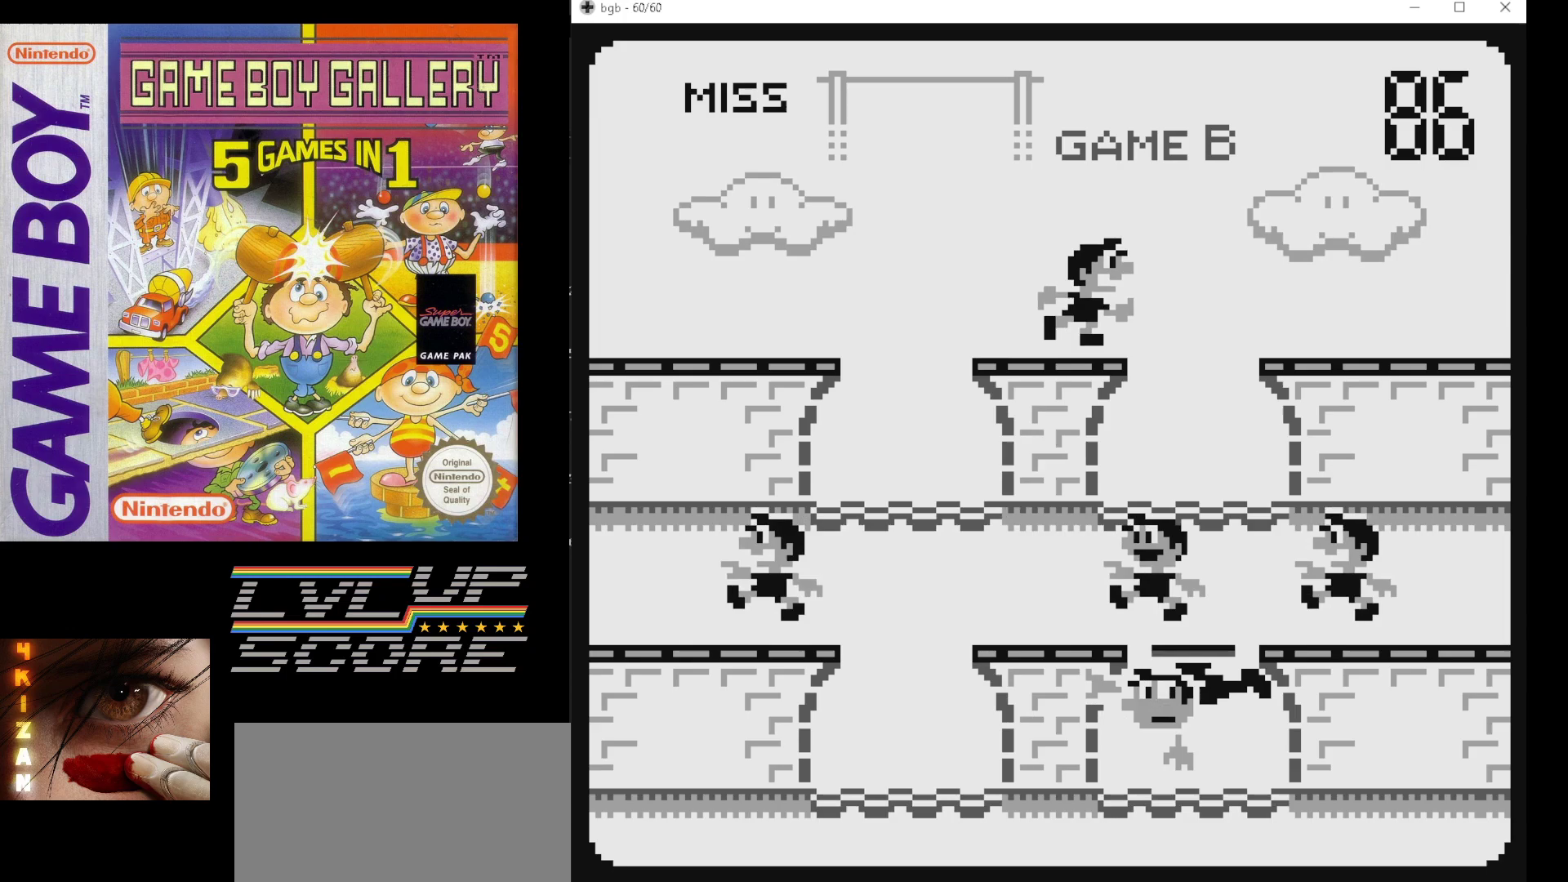
{"buttons": [], "events": [[200, "DPAD_UP", "down"], [317, "DPAD_UP", "up"]]}
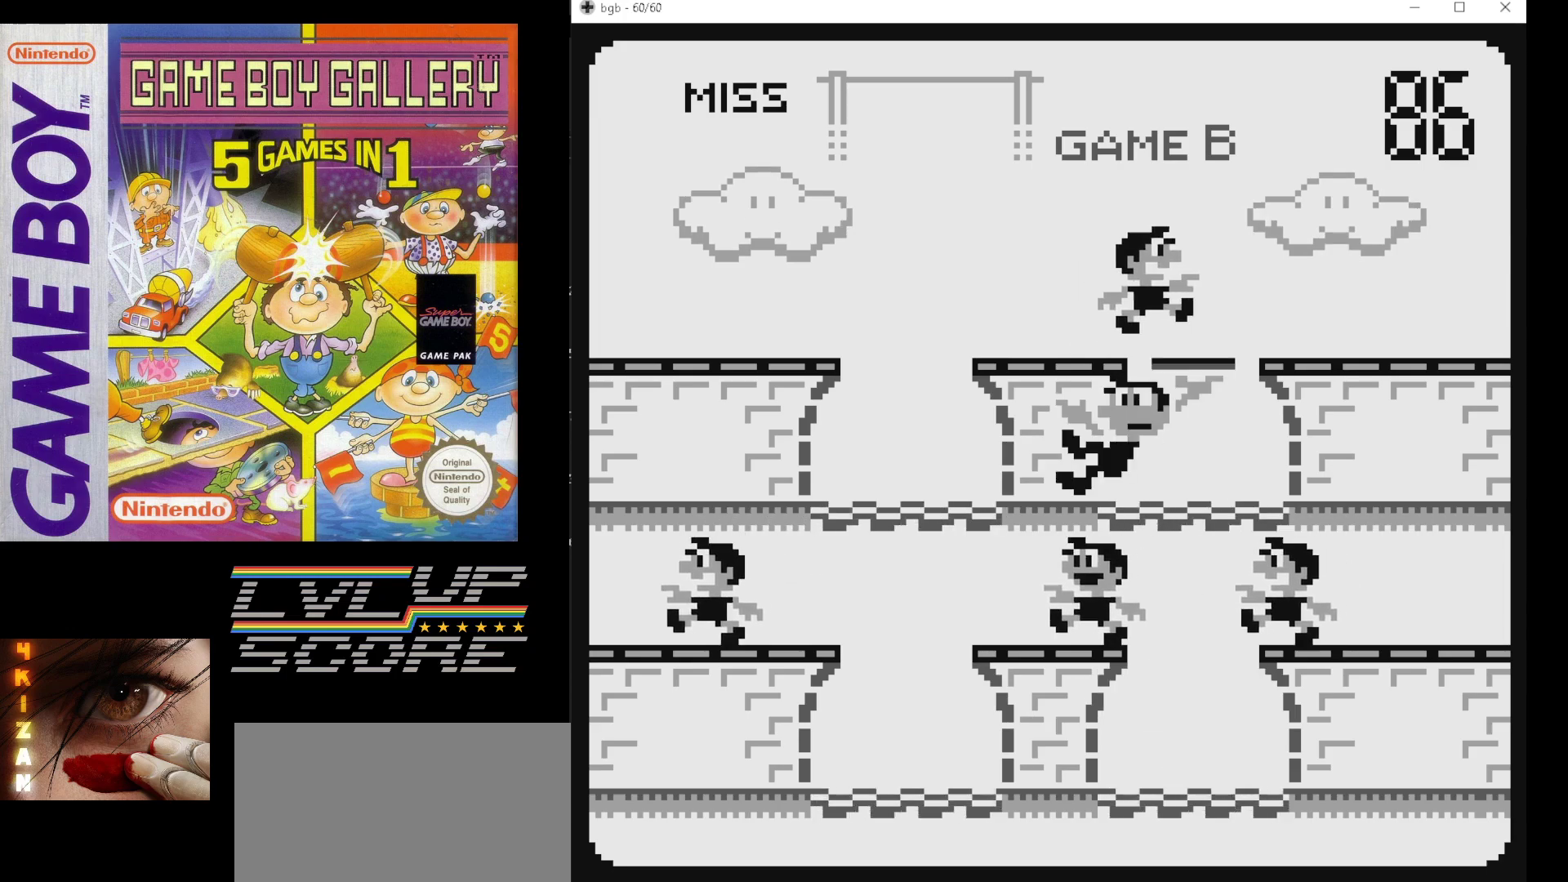
{"buttons": [], "events": []}
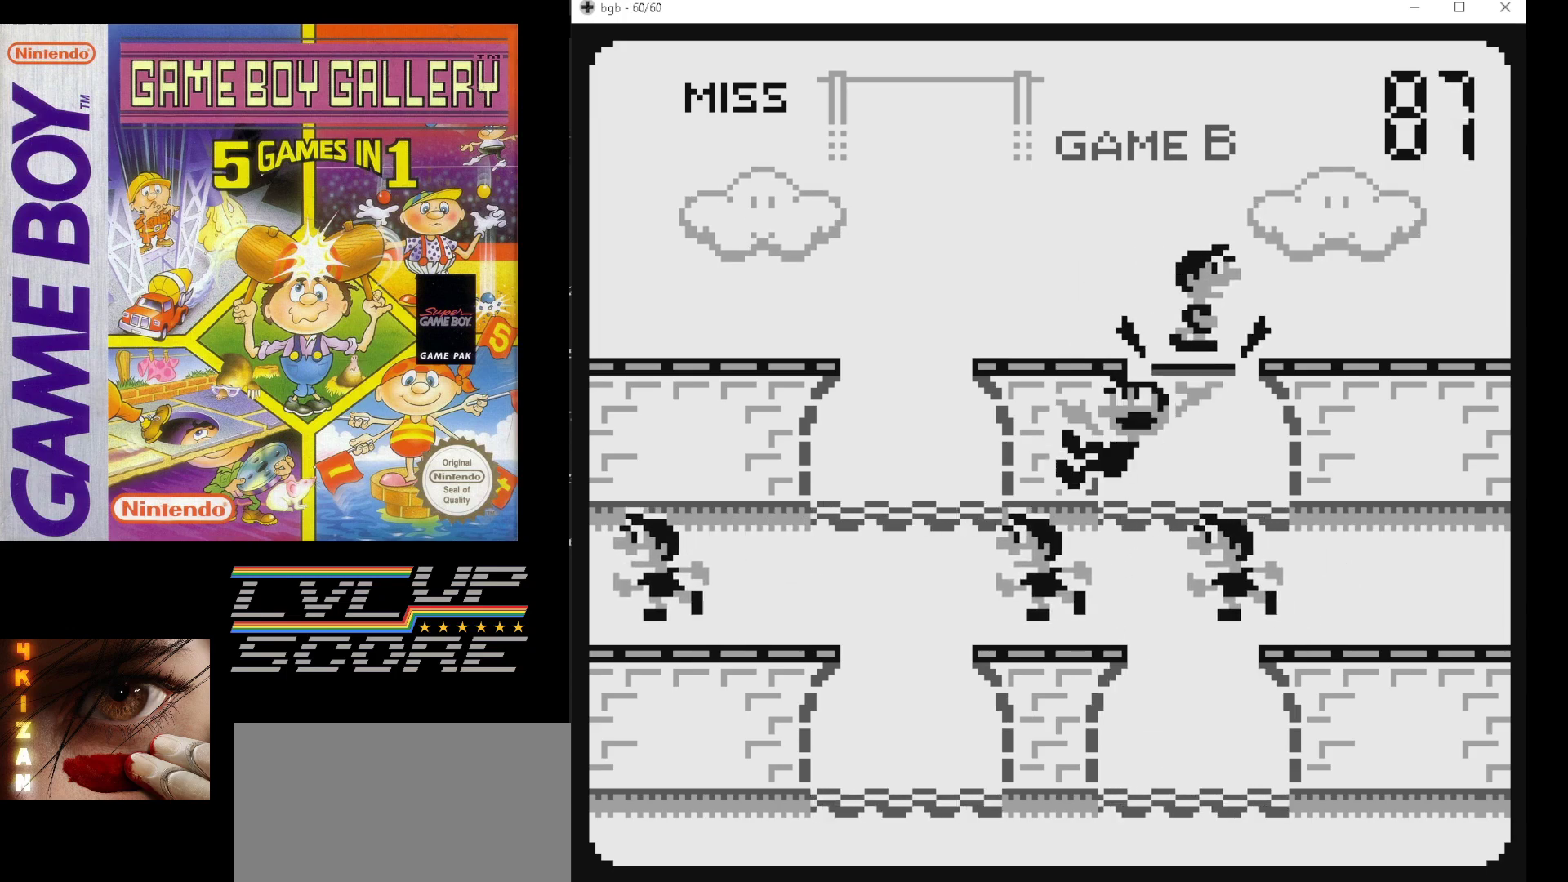
{"buttons": [], "events": [[33, "DPAD_DOWN", "down"], [167, "DPAD_DOWN", "up"]]}
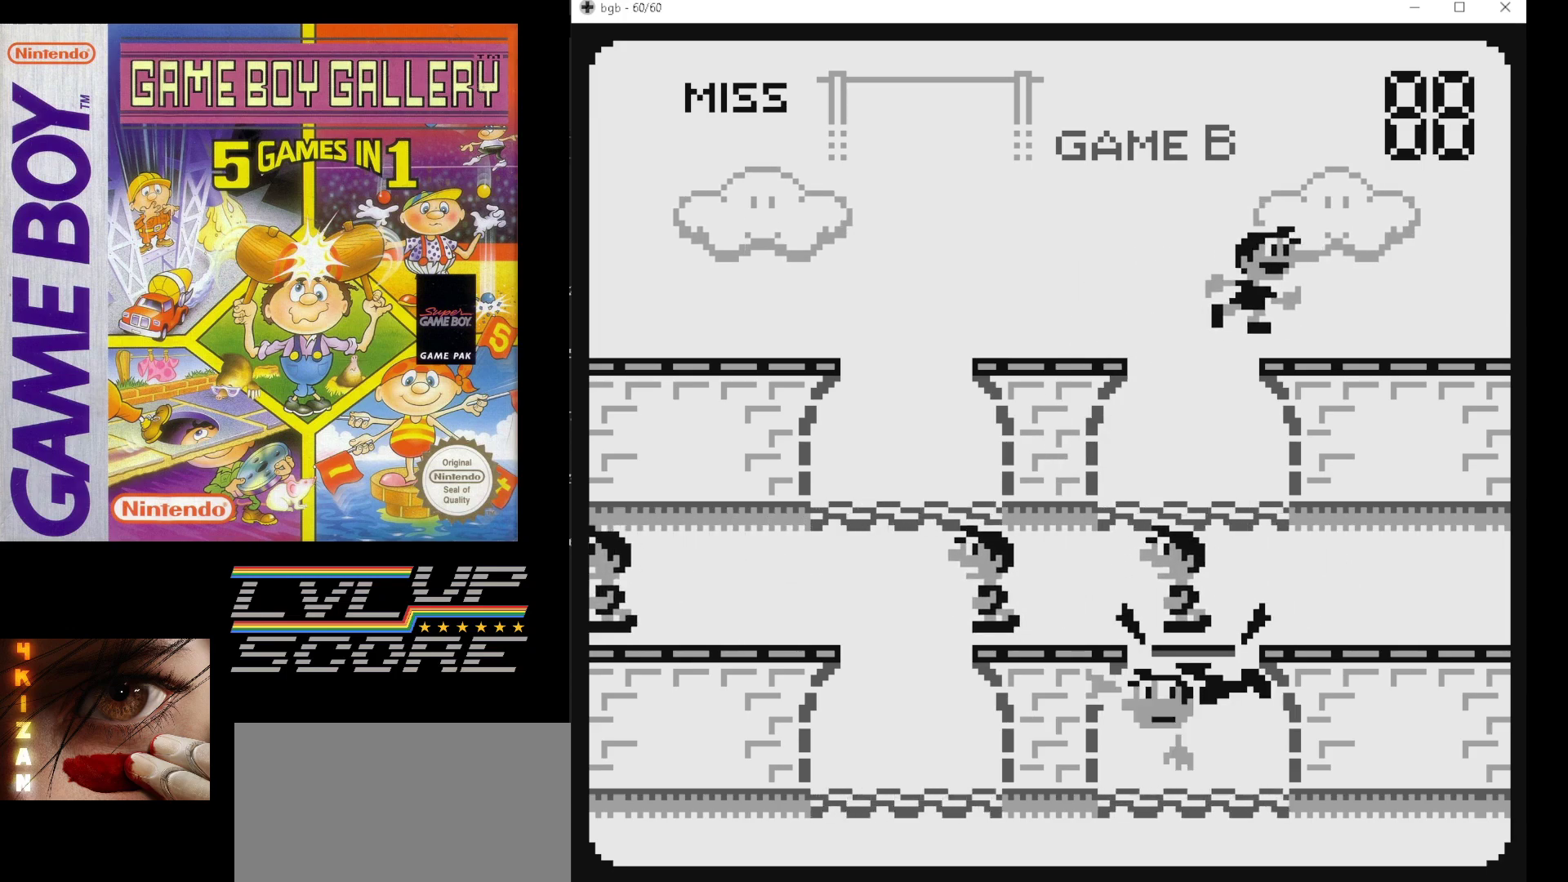
{"buttons": [], "events": [[183, "DPAD_LEFT", "down"], [317, "DPAD_LEFT", "up"]]}
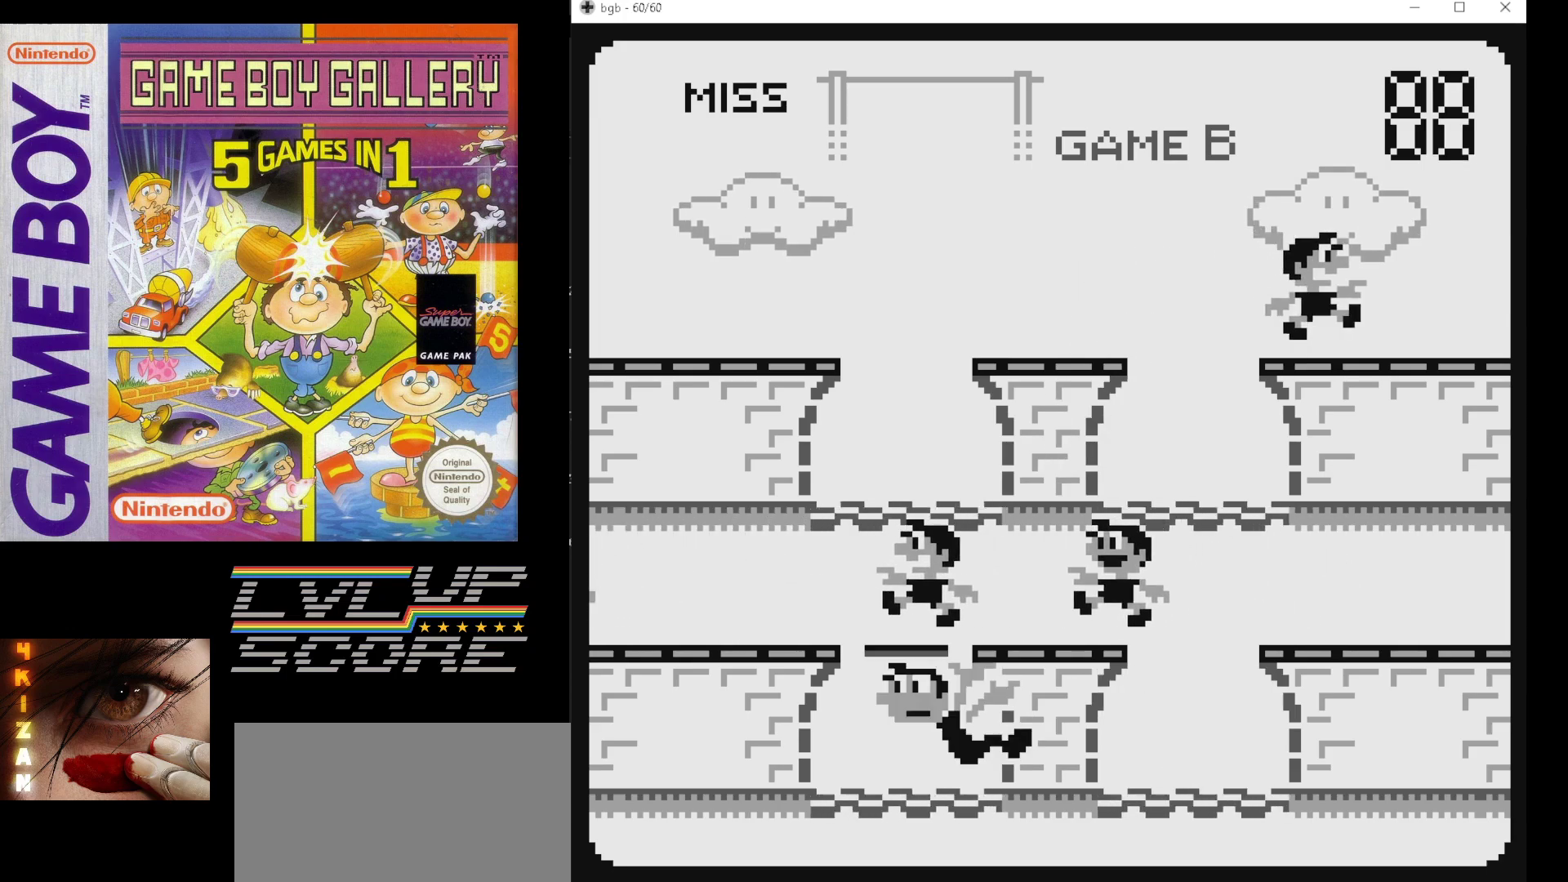
{"buttons": [], "events": []}
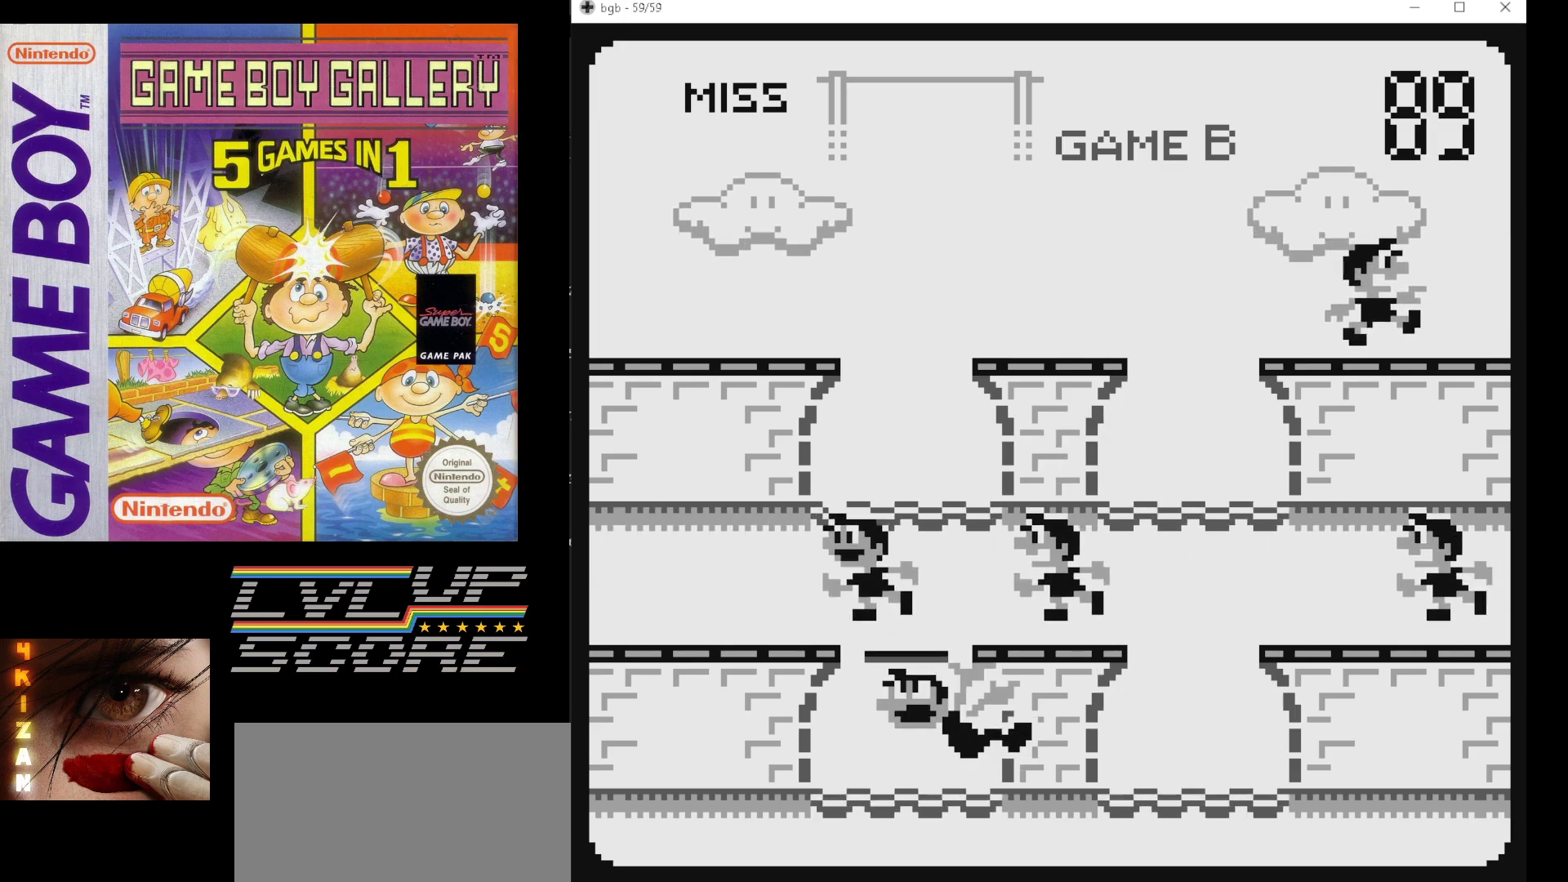
{"buttons": [], "events": []}
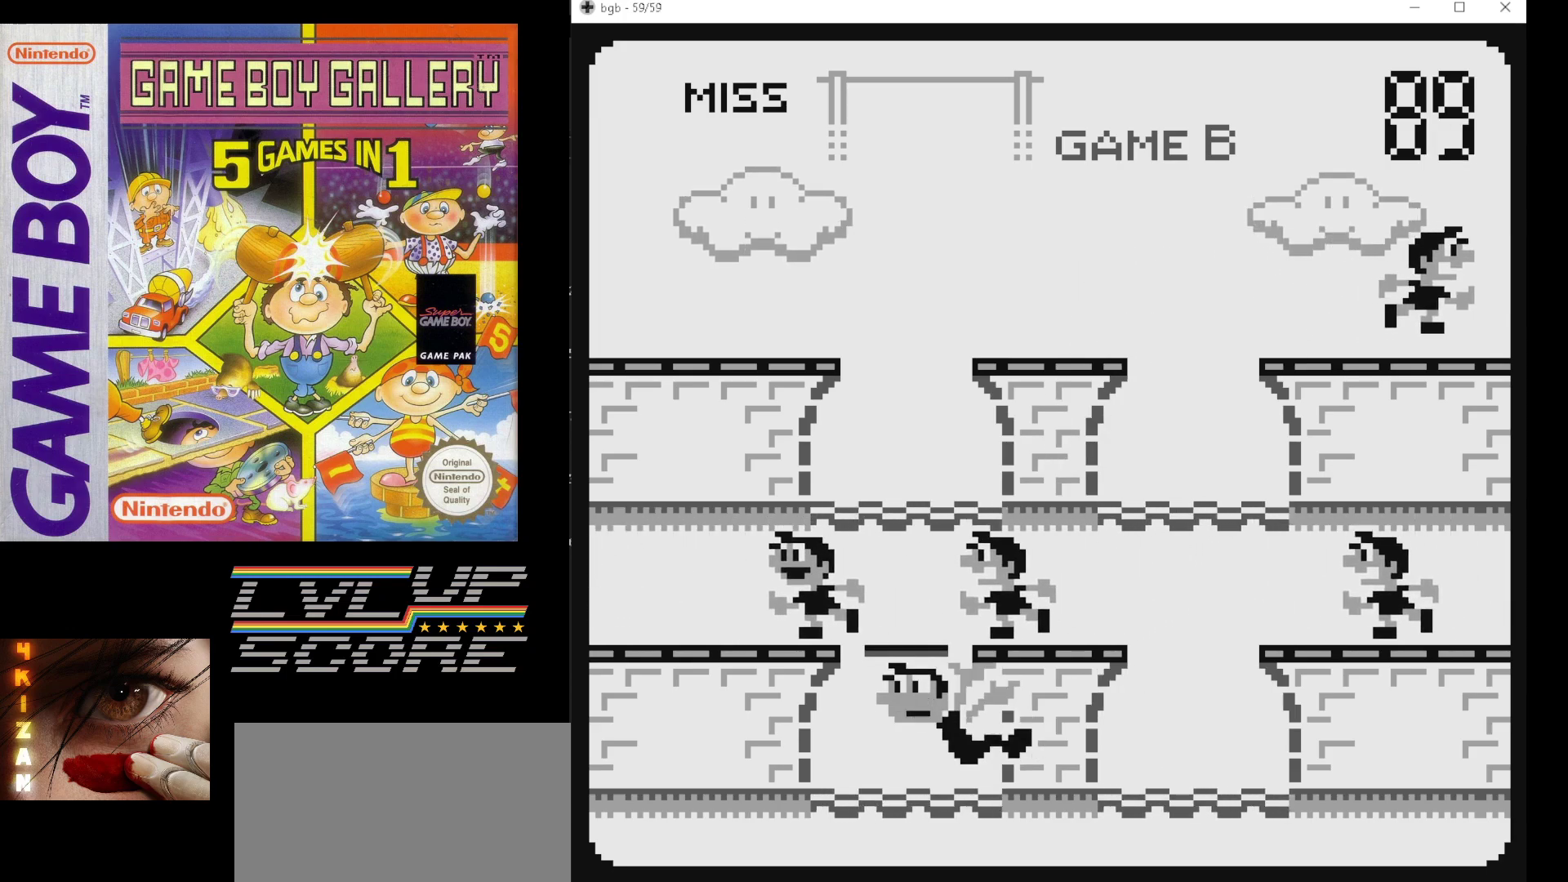
{"buttons": [], "events": []}
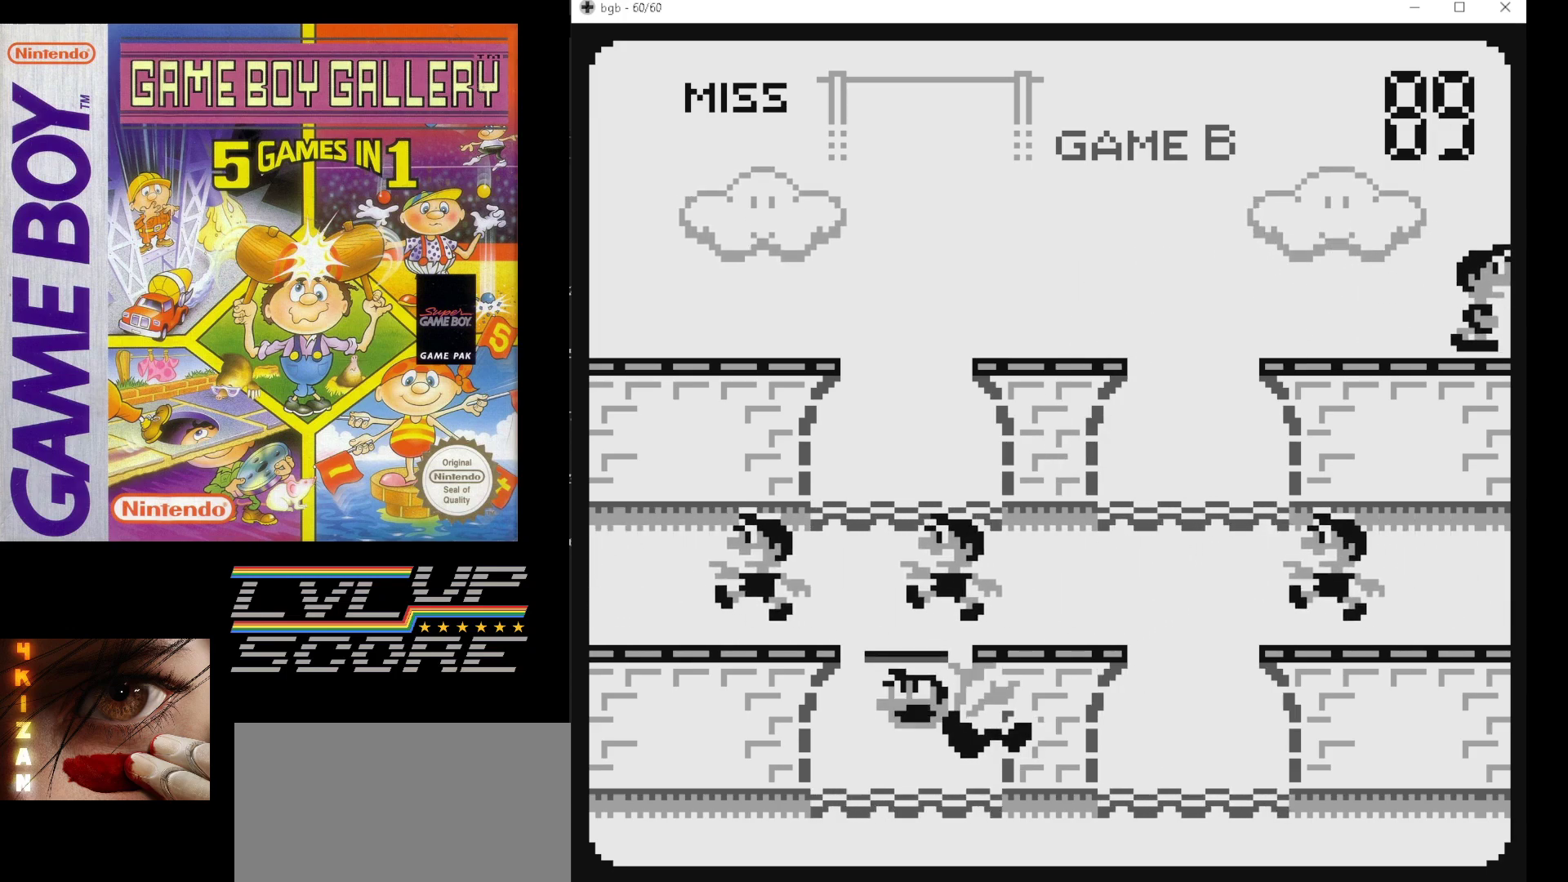
{"buttons": [], "events": []}
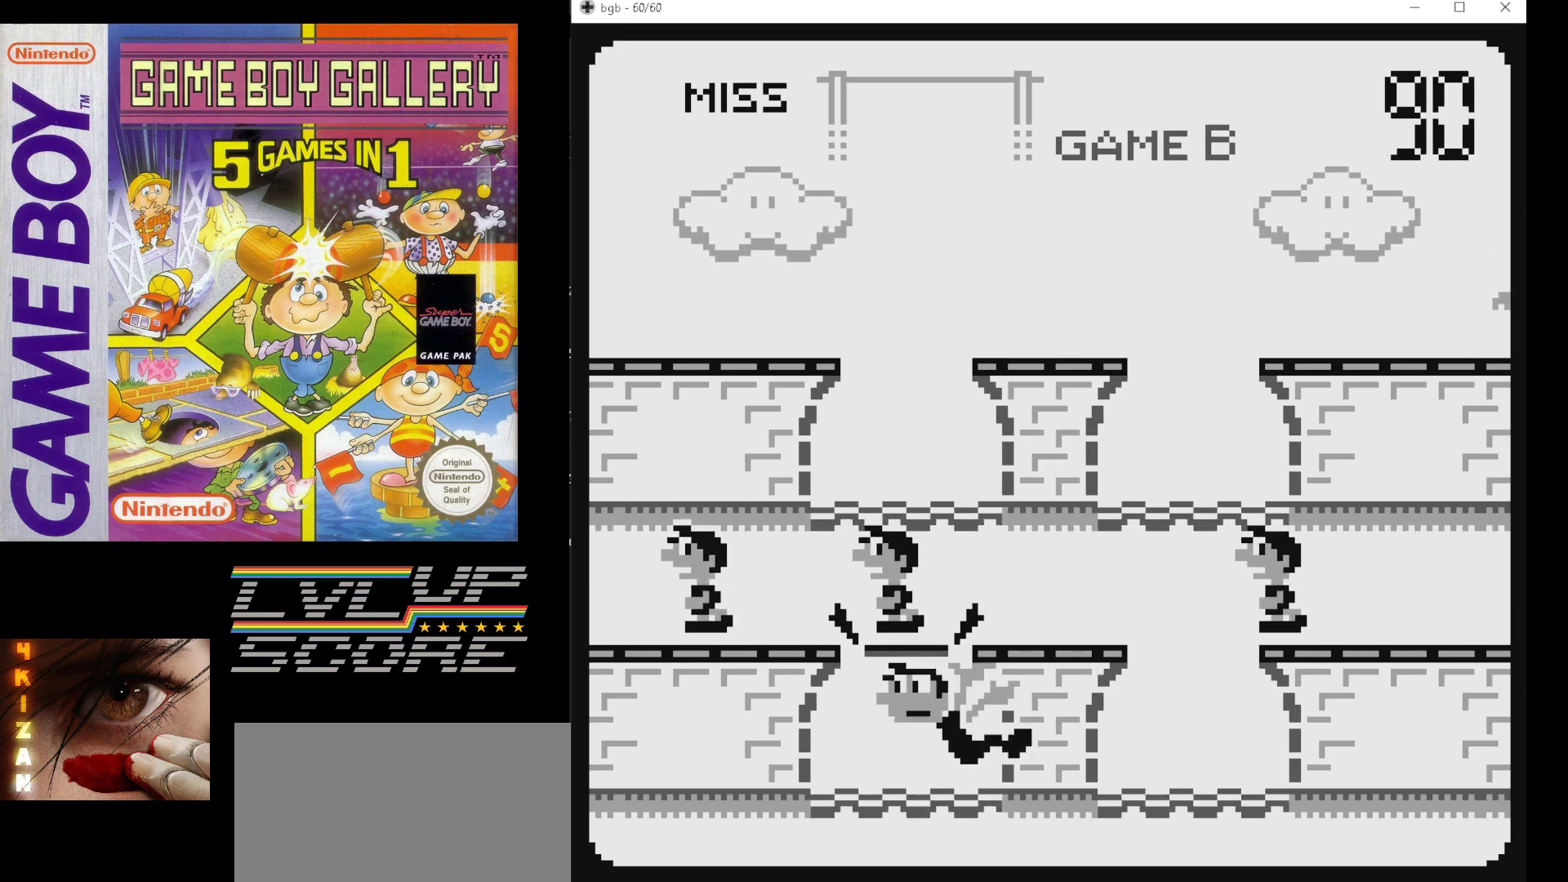
{"buttons": [], "events": [[83, "DPAD_RIGHT", "down"], [200, "DPAD_RIGHT", "up"], [283, "DPAD_RIGHT", "down"], [367, "DPAD_RIGHT", "up"]]}
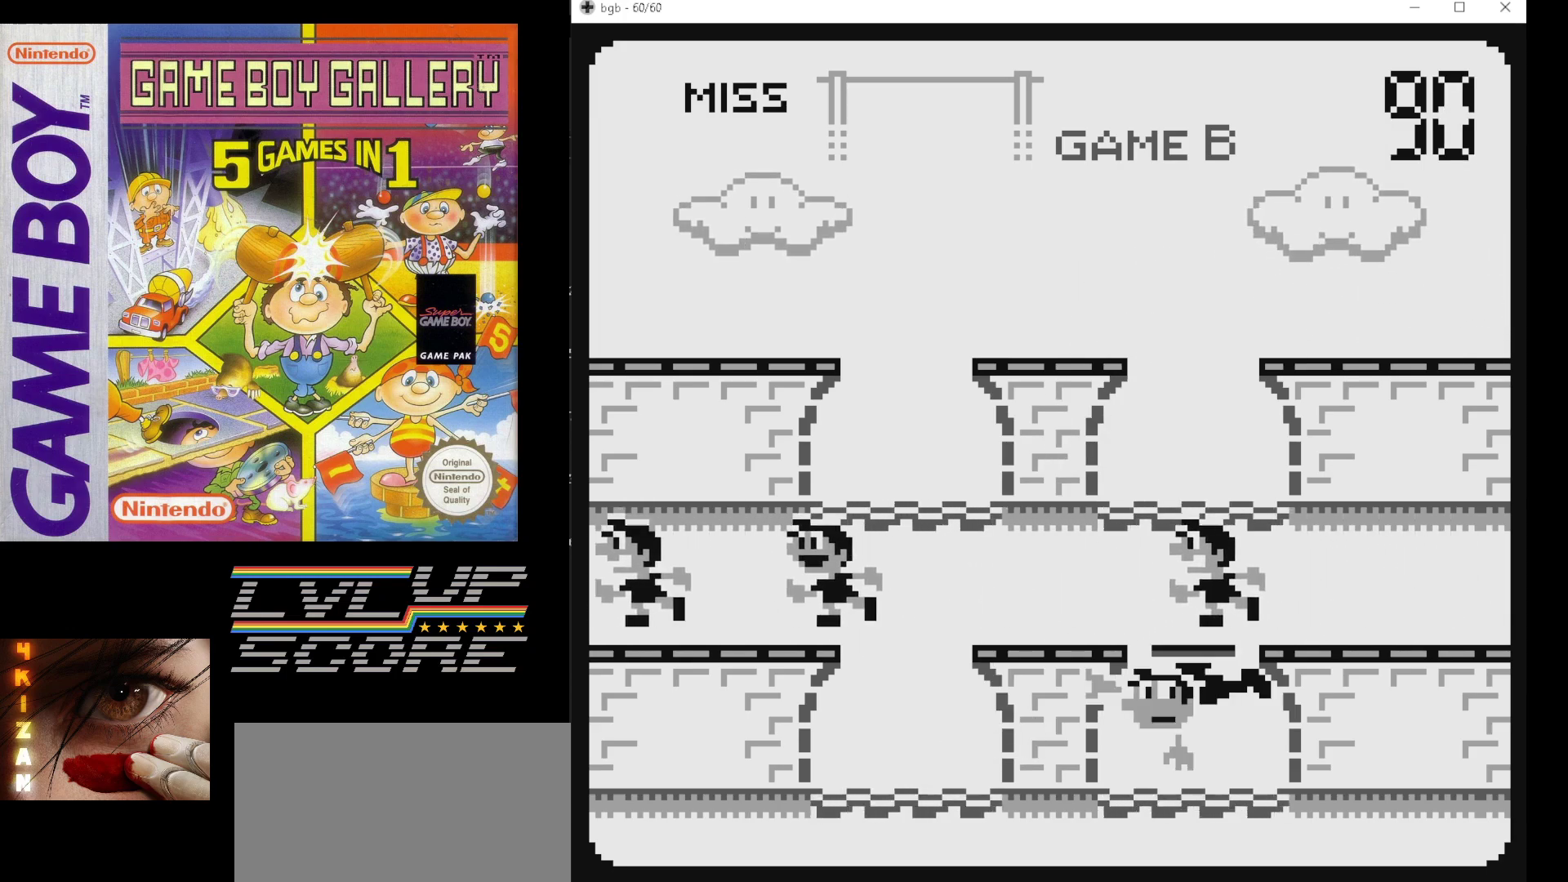
{"buttons": ["DPAD_LEFT"], "events": [[500, "DPAD_LEFT", "down"]]}
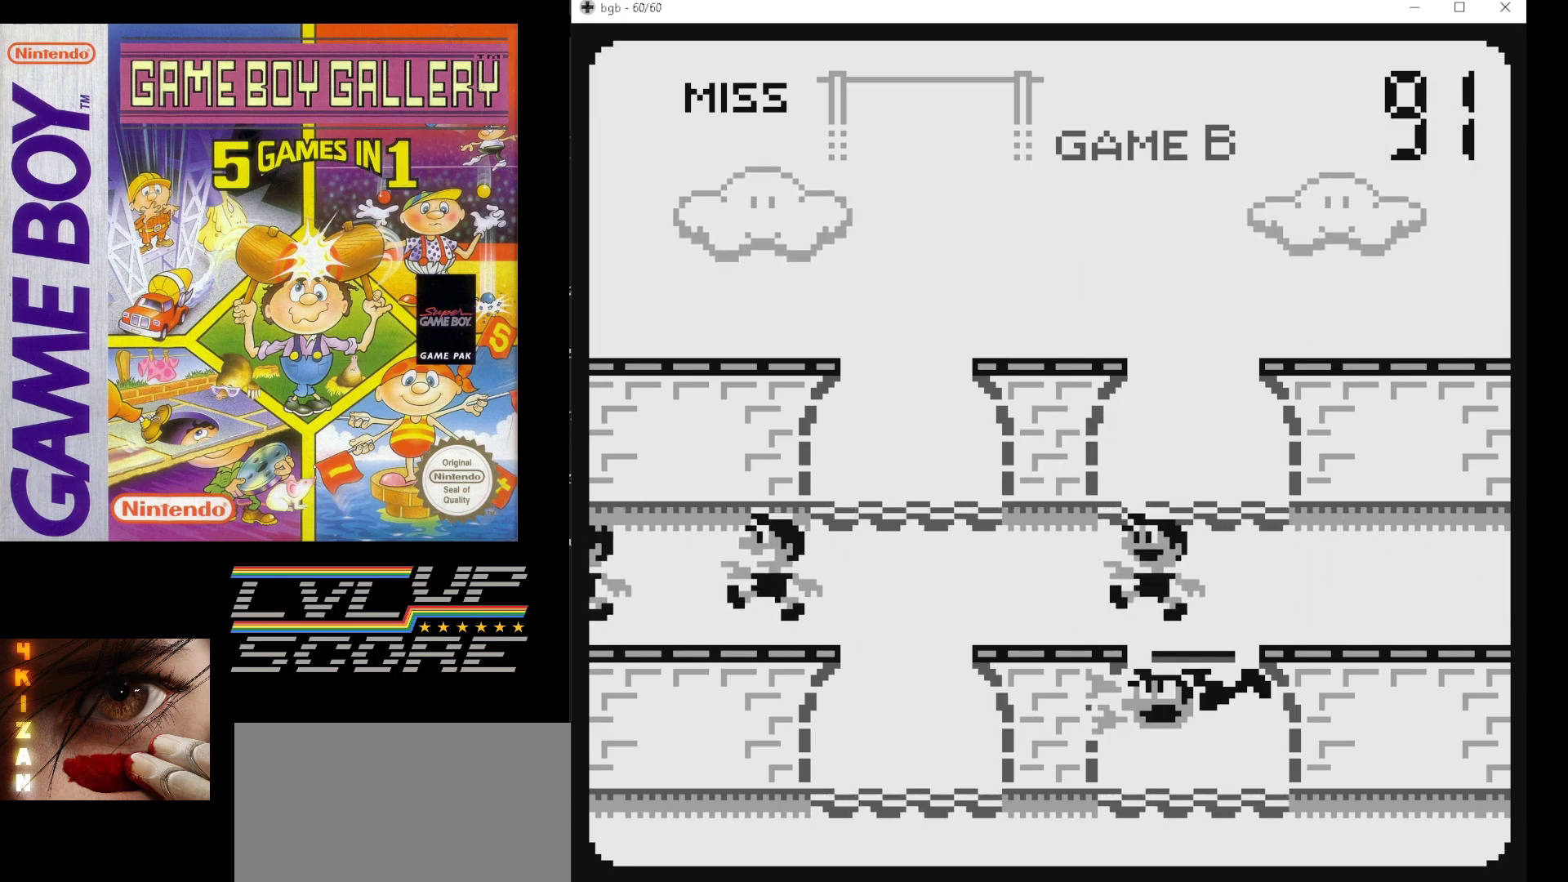
{"buttons": [], "events": [[83, "DPAD_LEFT", "up"]]}
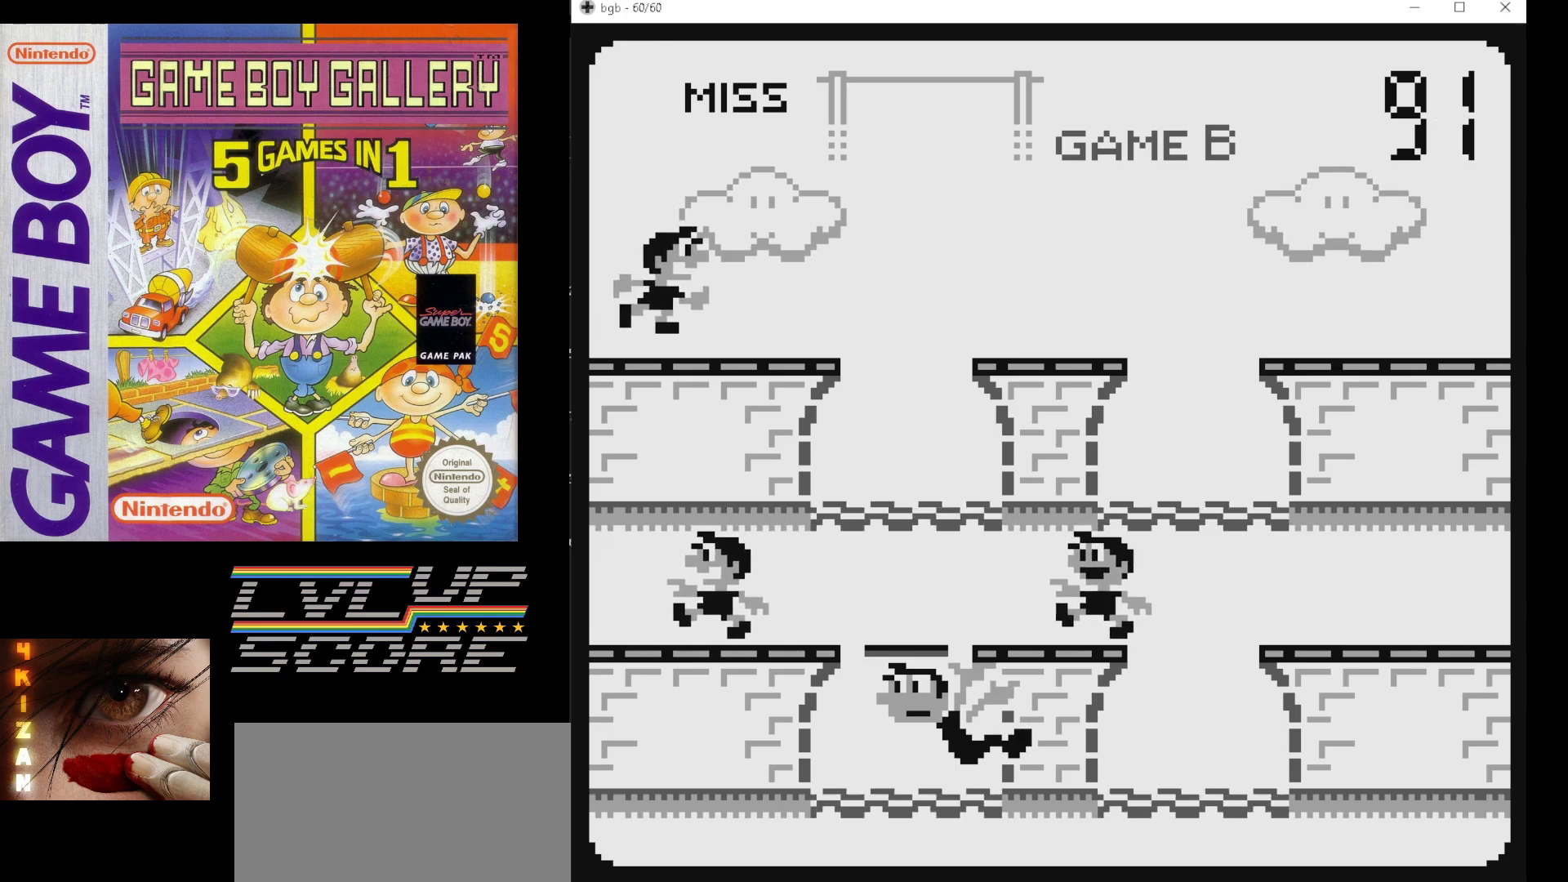
{"buttons": [], "events": []}
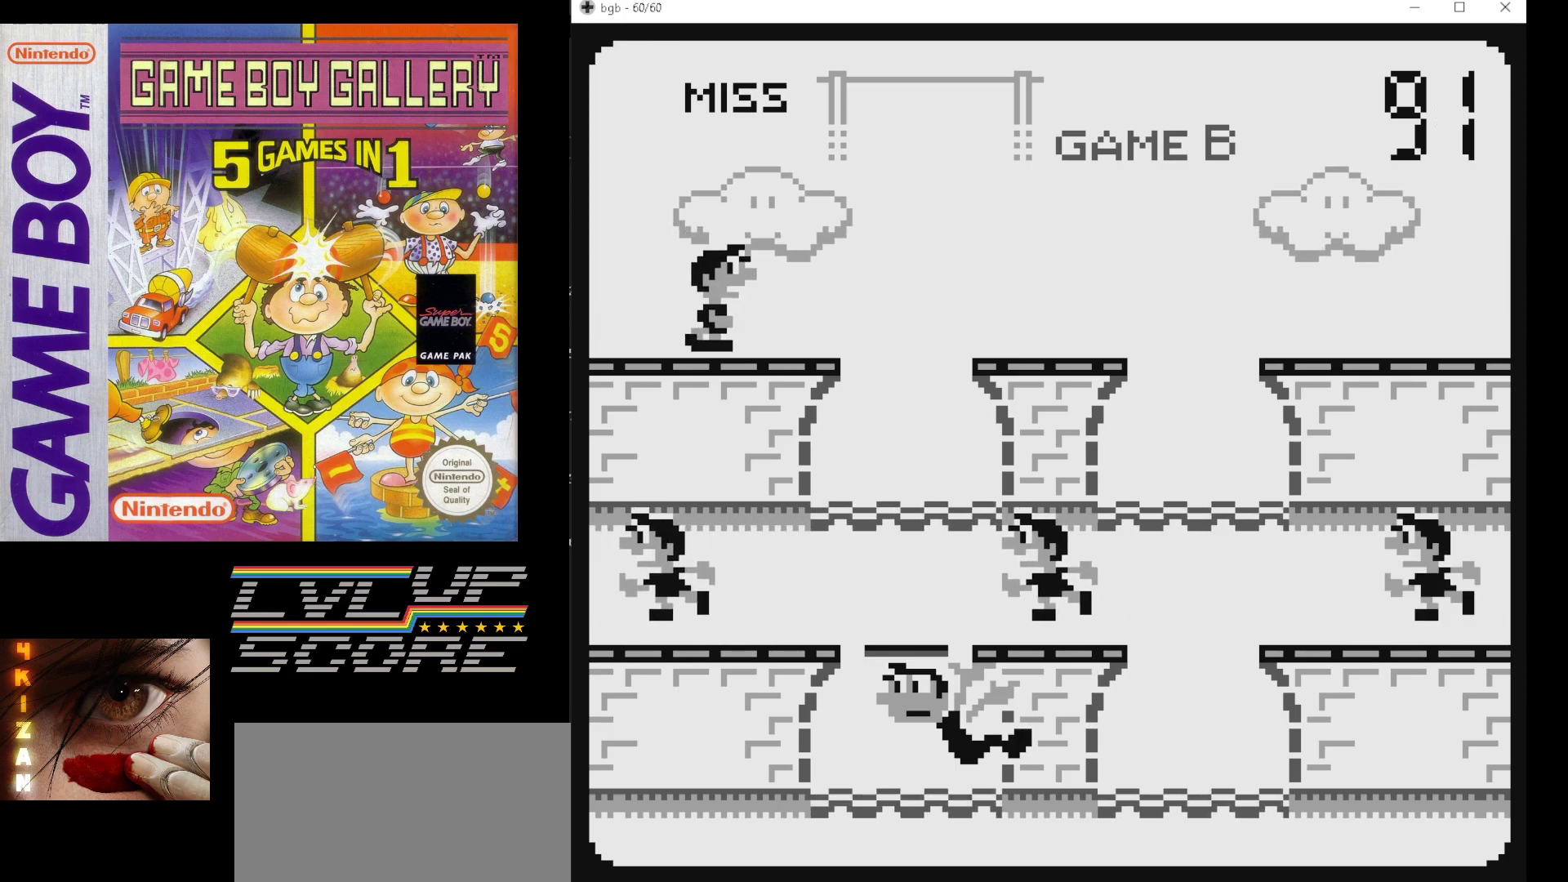
{"buttons": [], "events": []}
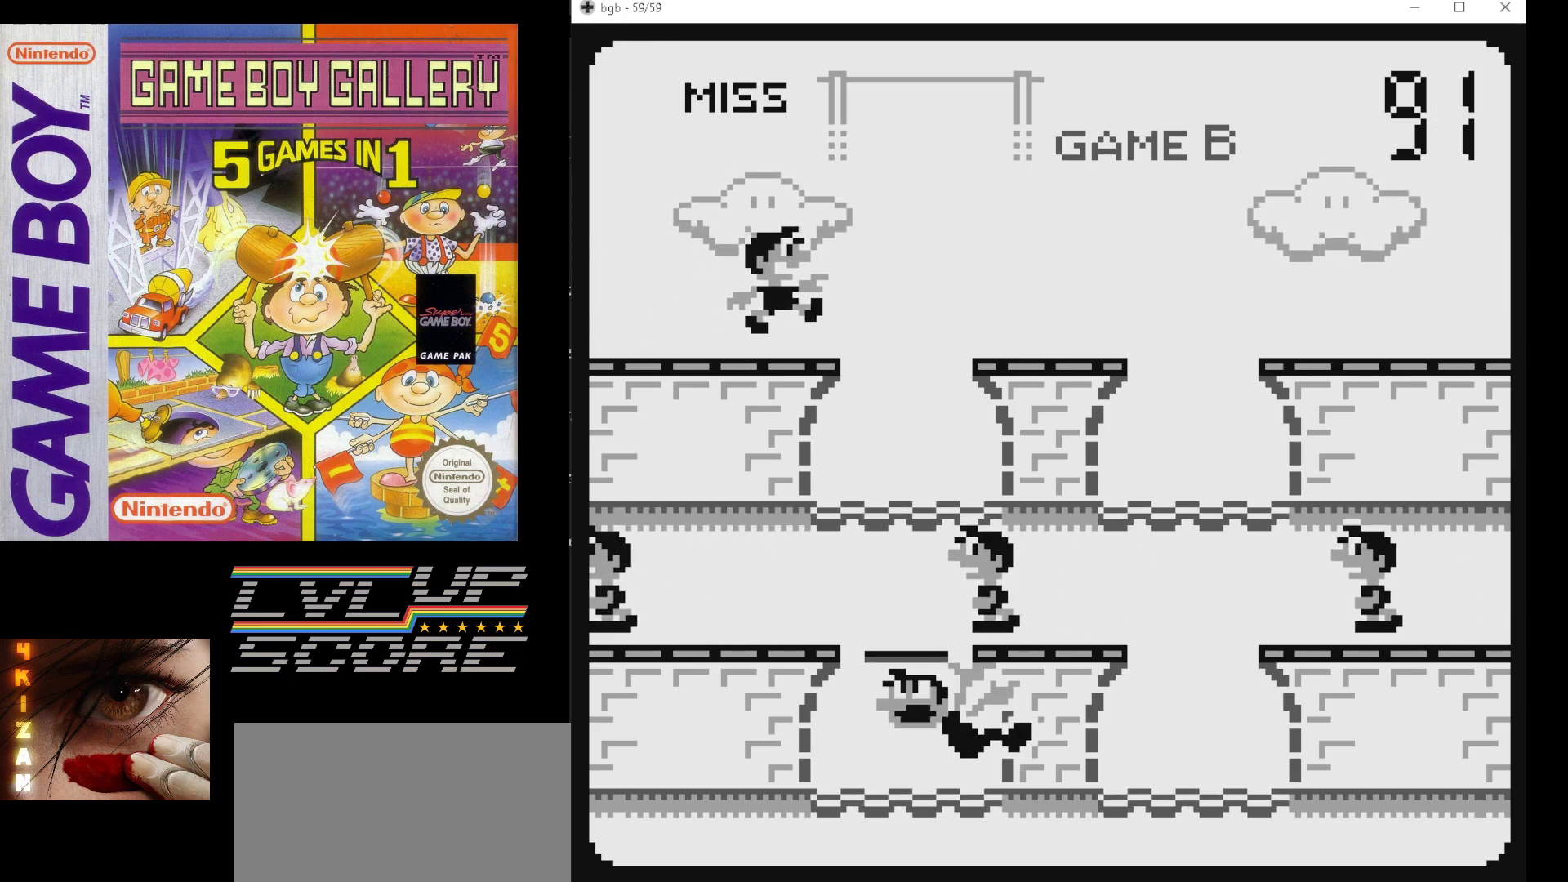
{"buttons": [], "events": []}
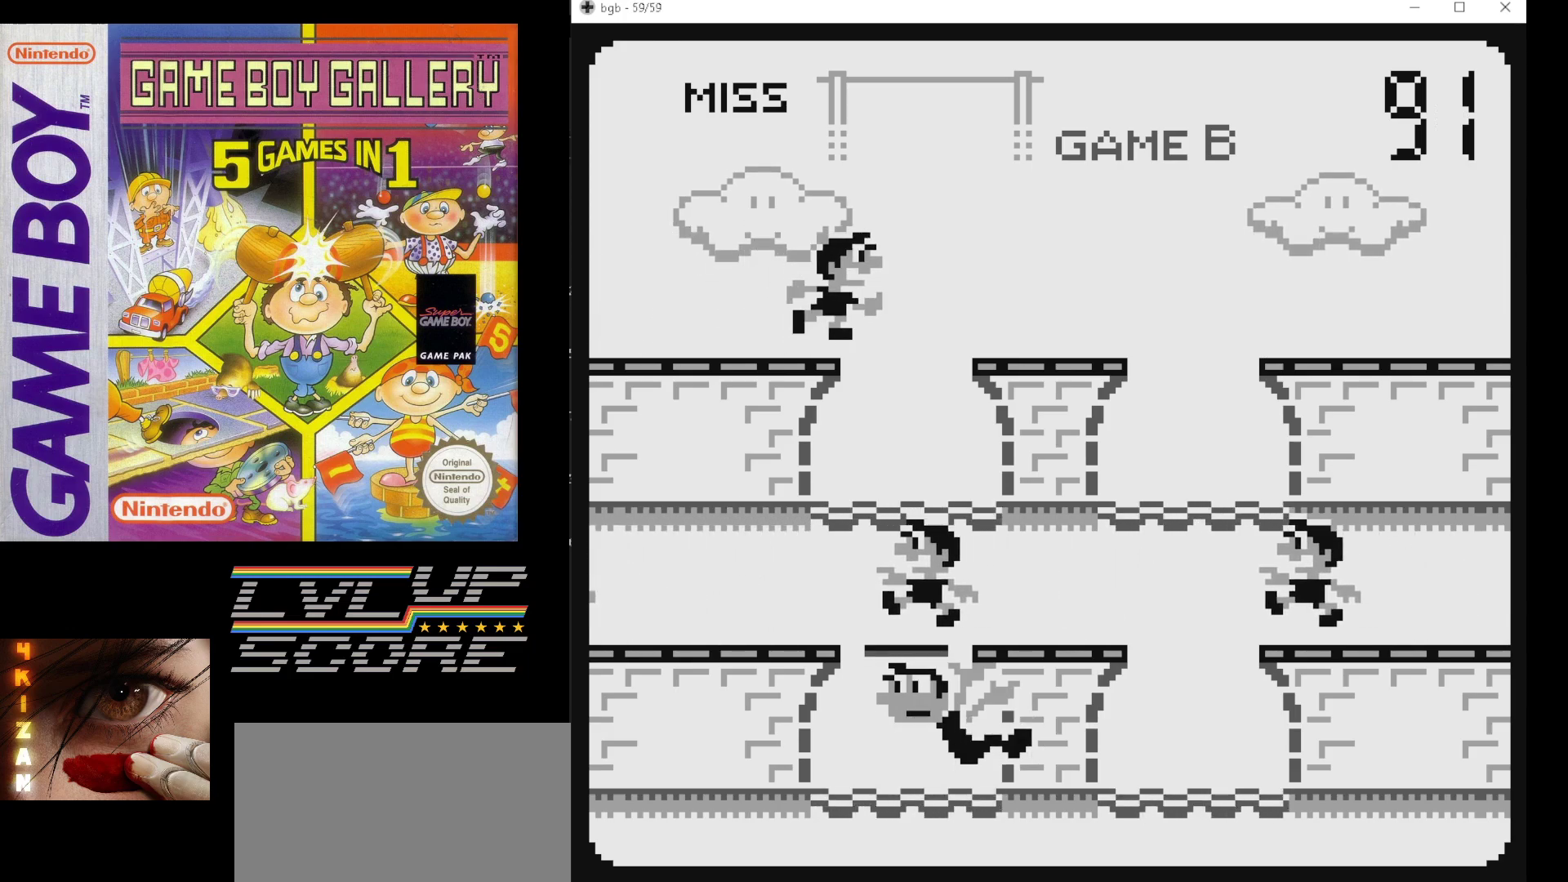
{"buttons": [], "events": [[350, "DPAD_UP", "down"], [467, "DPAD_UP", "up"]]}
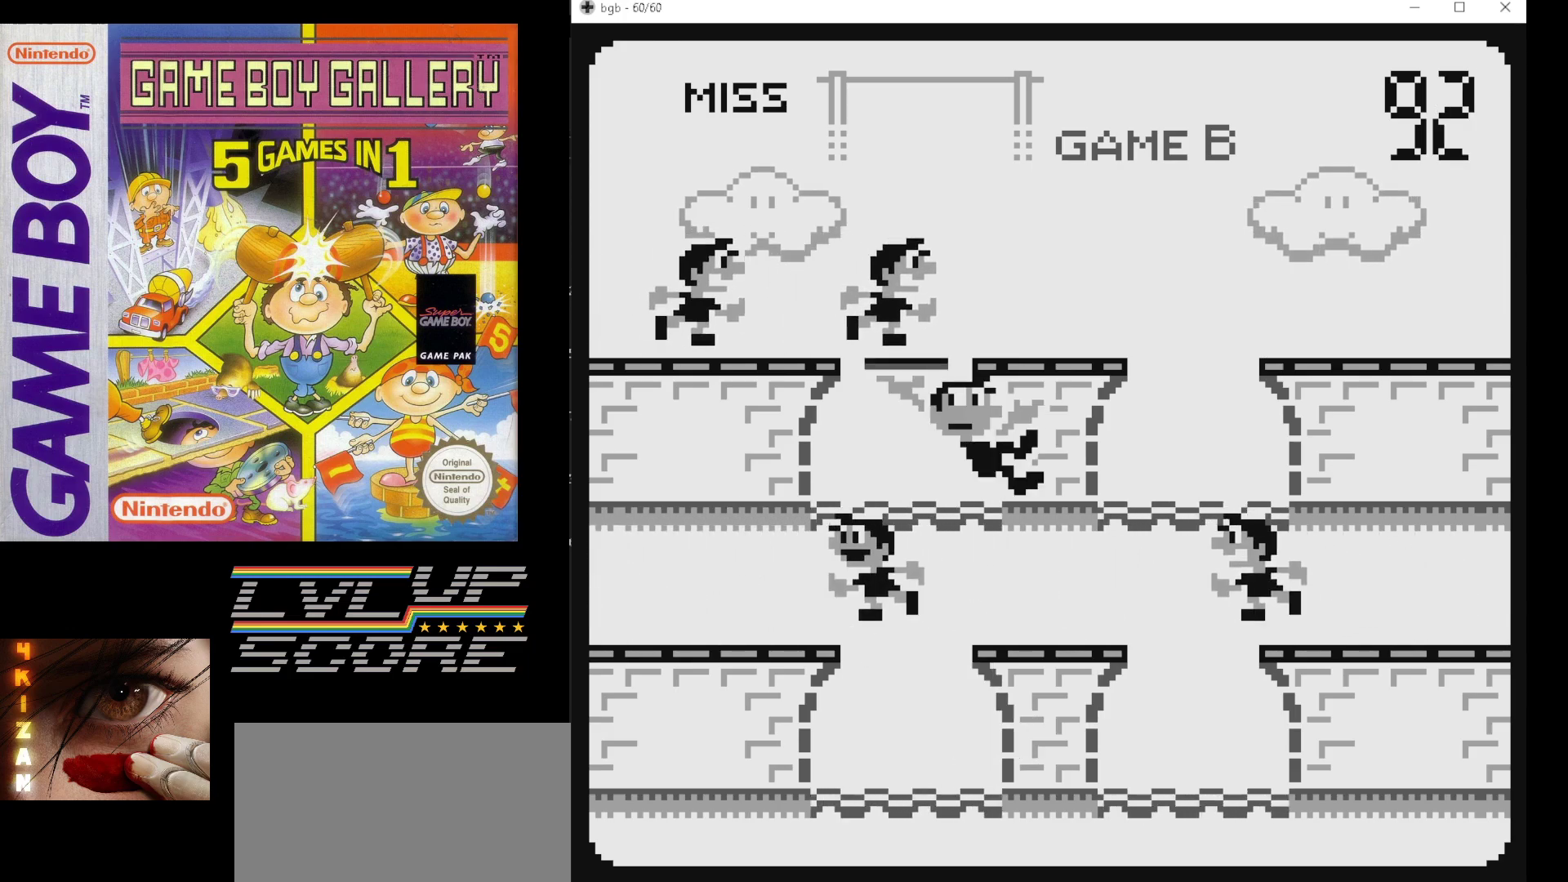
{"buttons": [], "events": [[233, "B", "down"], [383, "B", "up"]]}
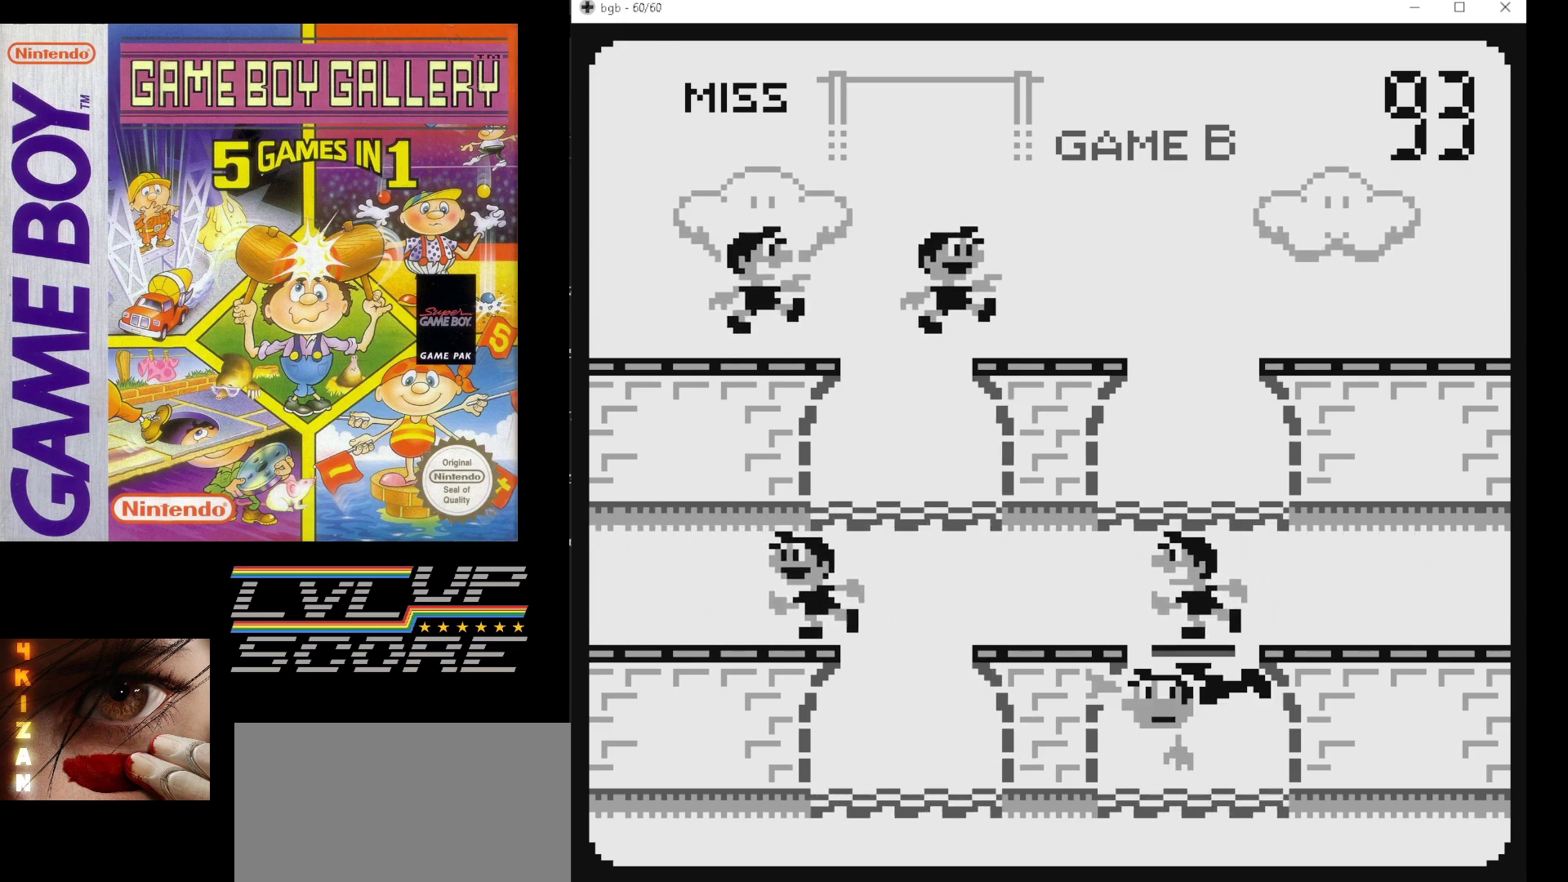
{"buttons": ["B"], "events": [[367, "B", "down"]]}
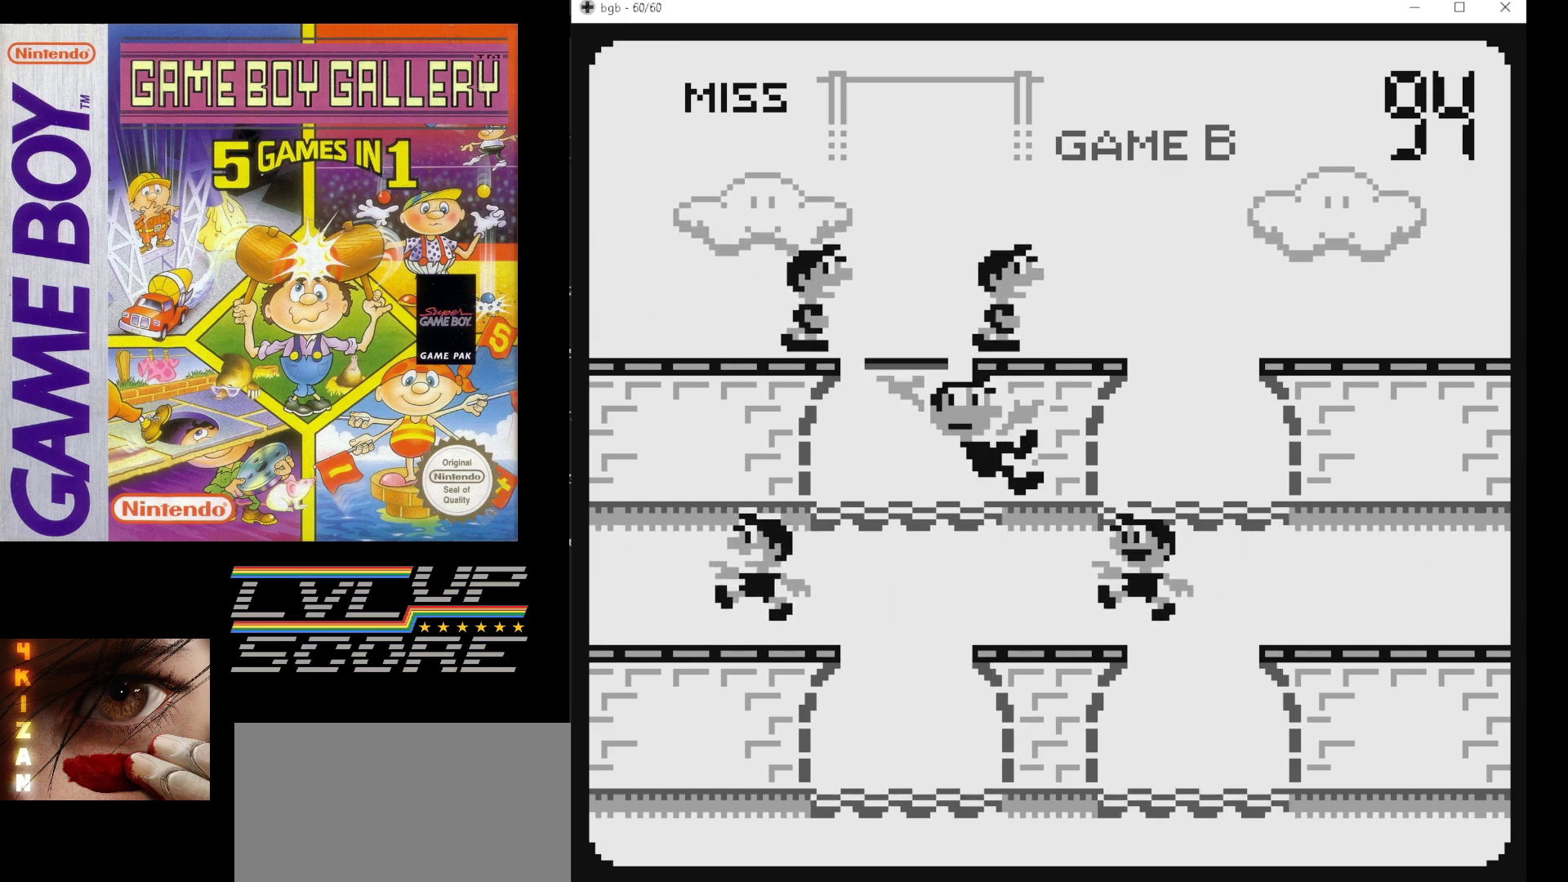
{"buttons": [], "events": [[17, "B", "up"]]}
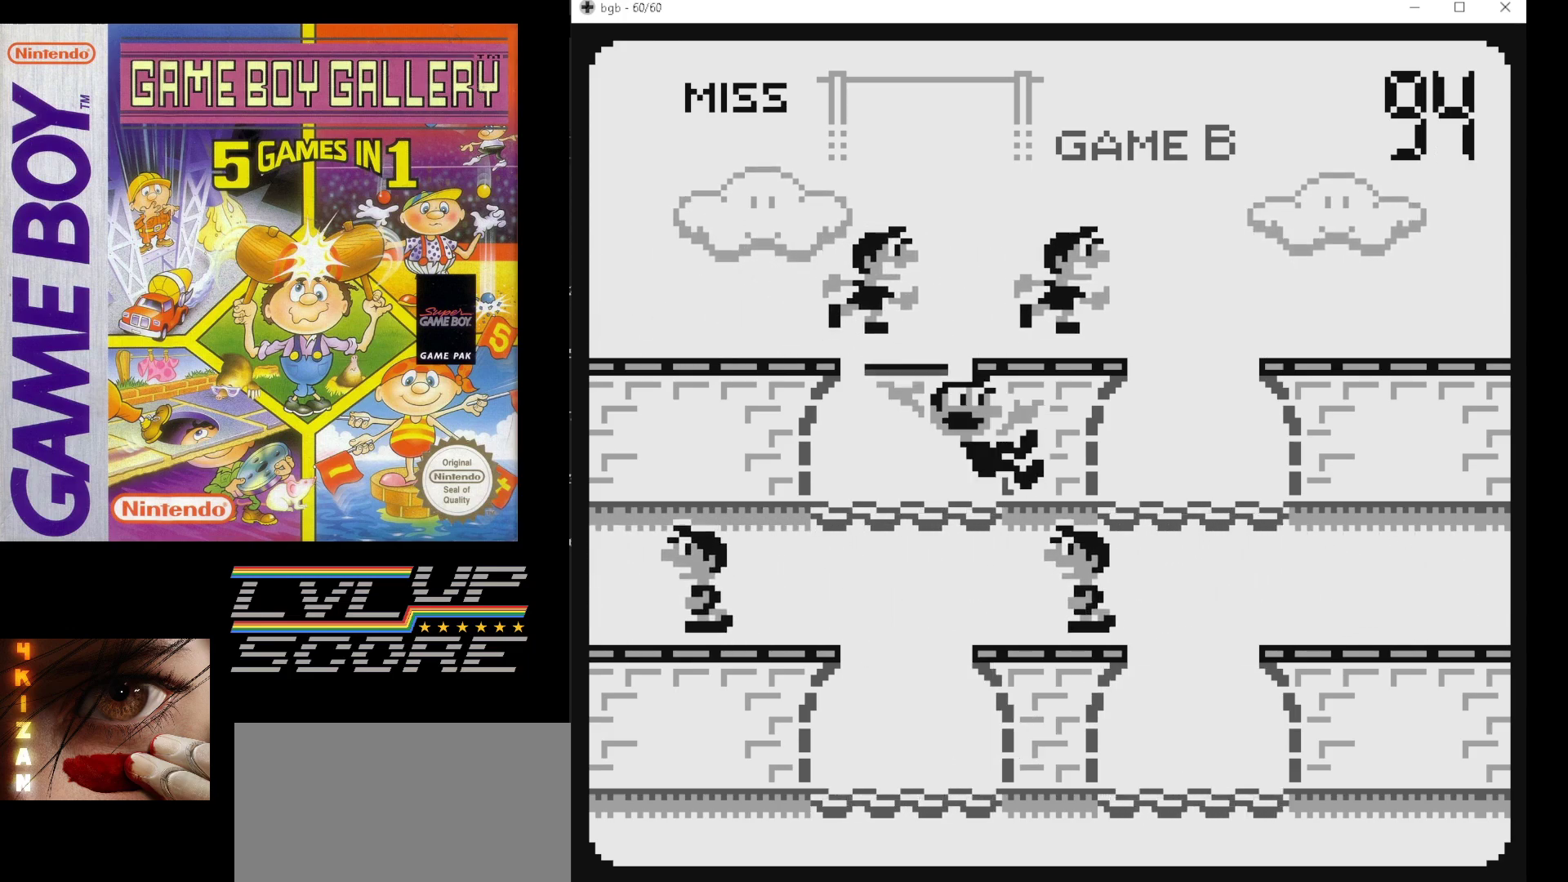
{"buttons": [], "events": []}
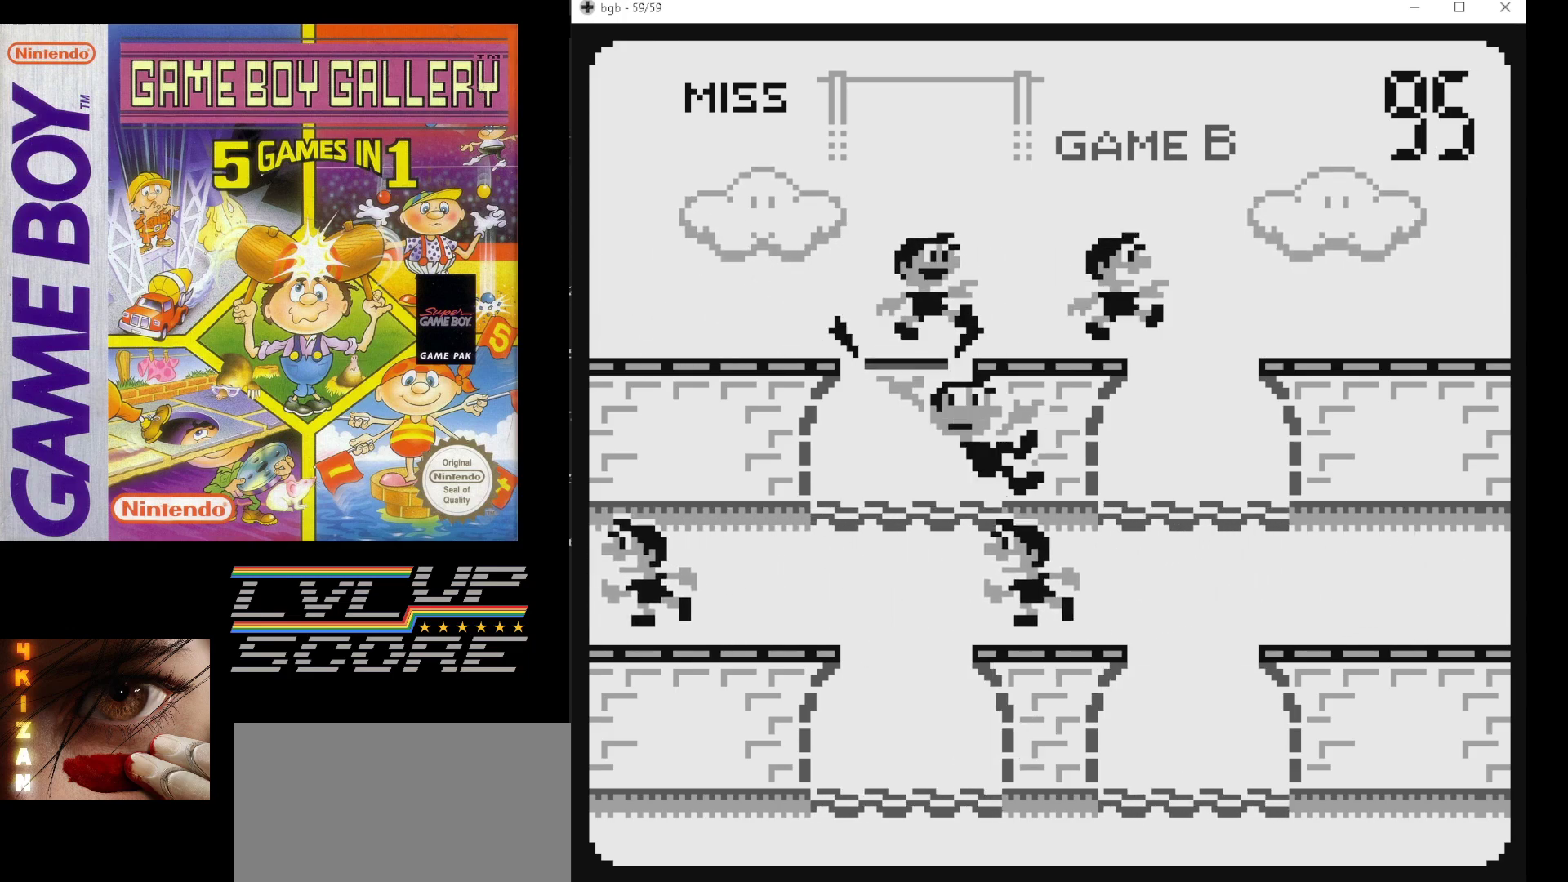
{"buttons": [], "events": [[133, "DPAD_DOWN", "down"], [250, "DPAD_DOWN", "up"]]}
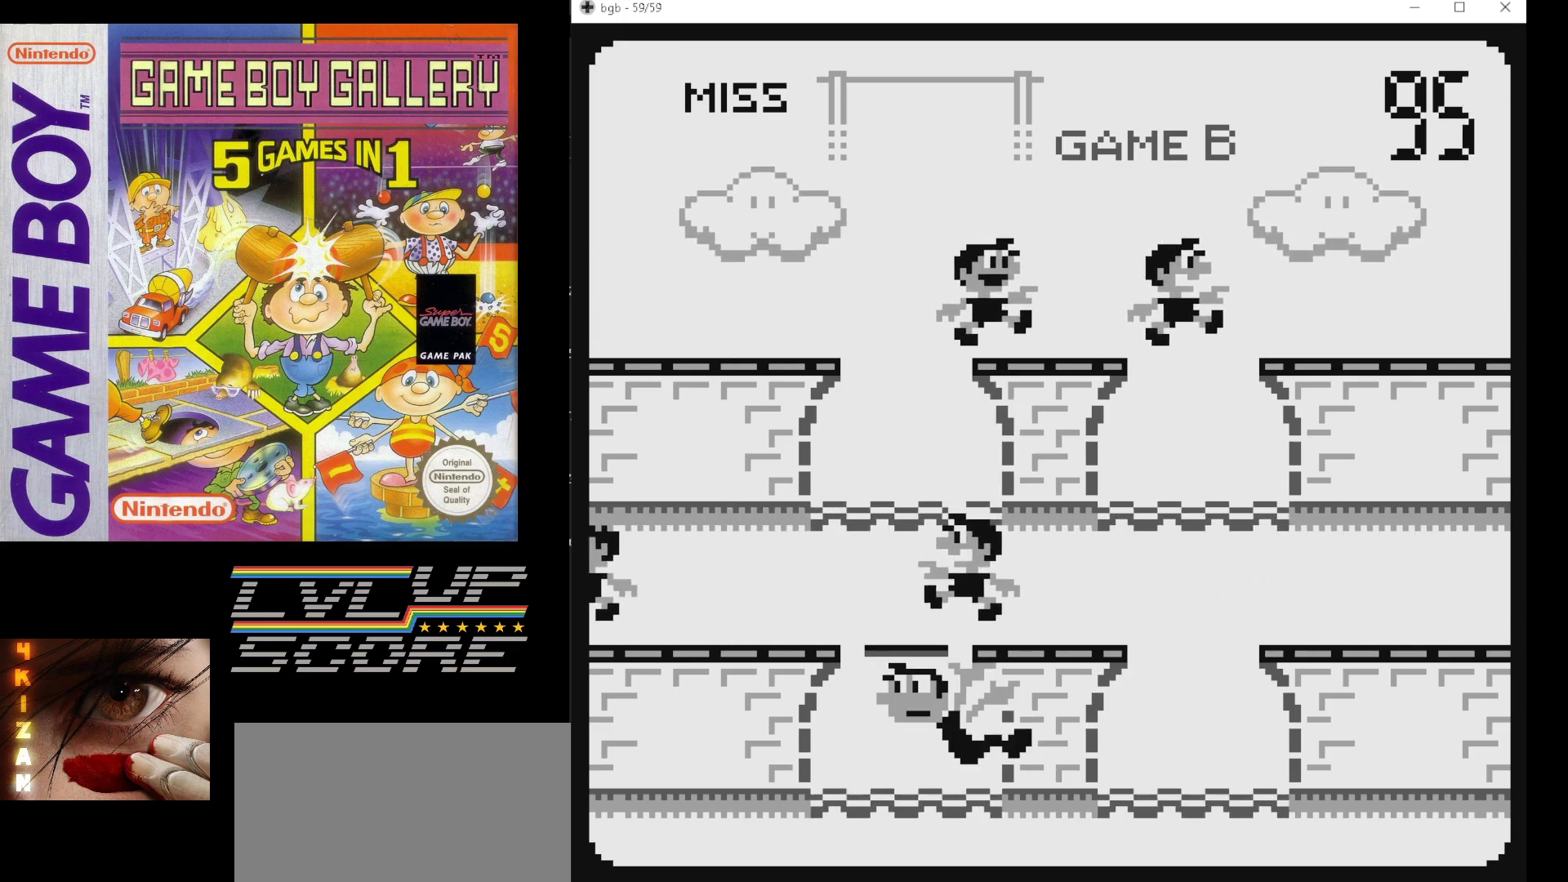
{"buttons": [], "events": []}
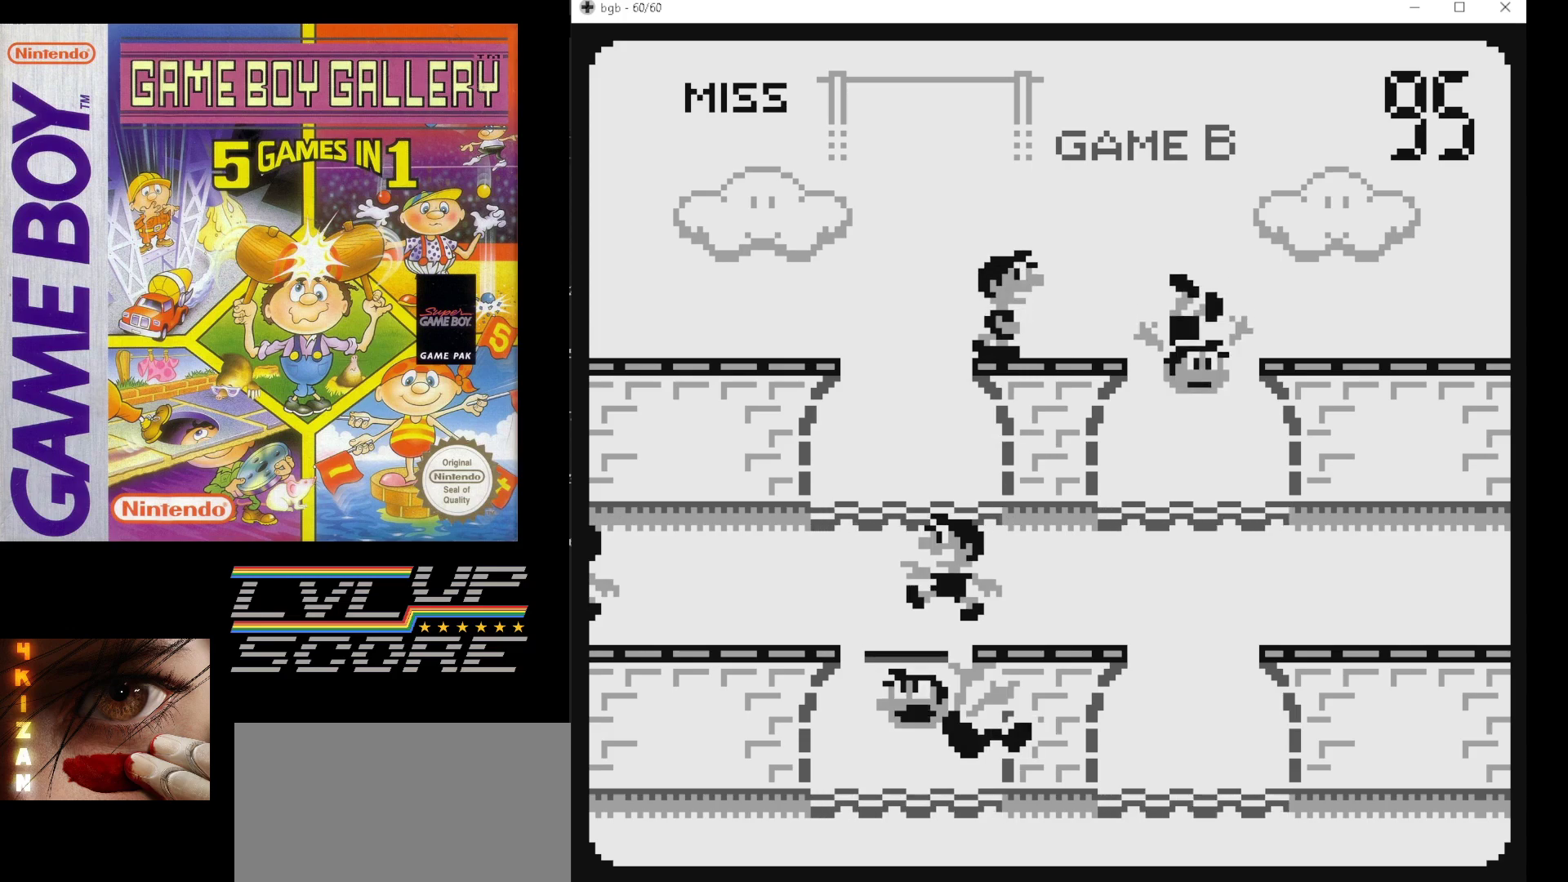
{"buttons": [], "events": []}
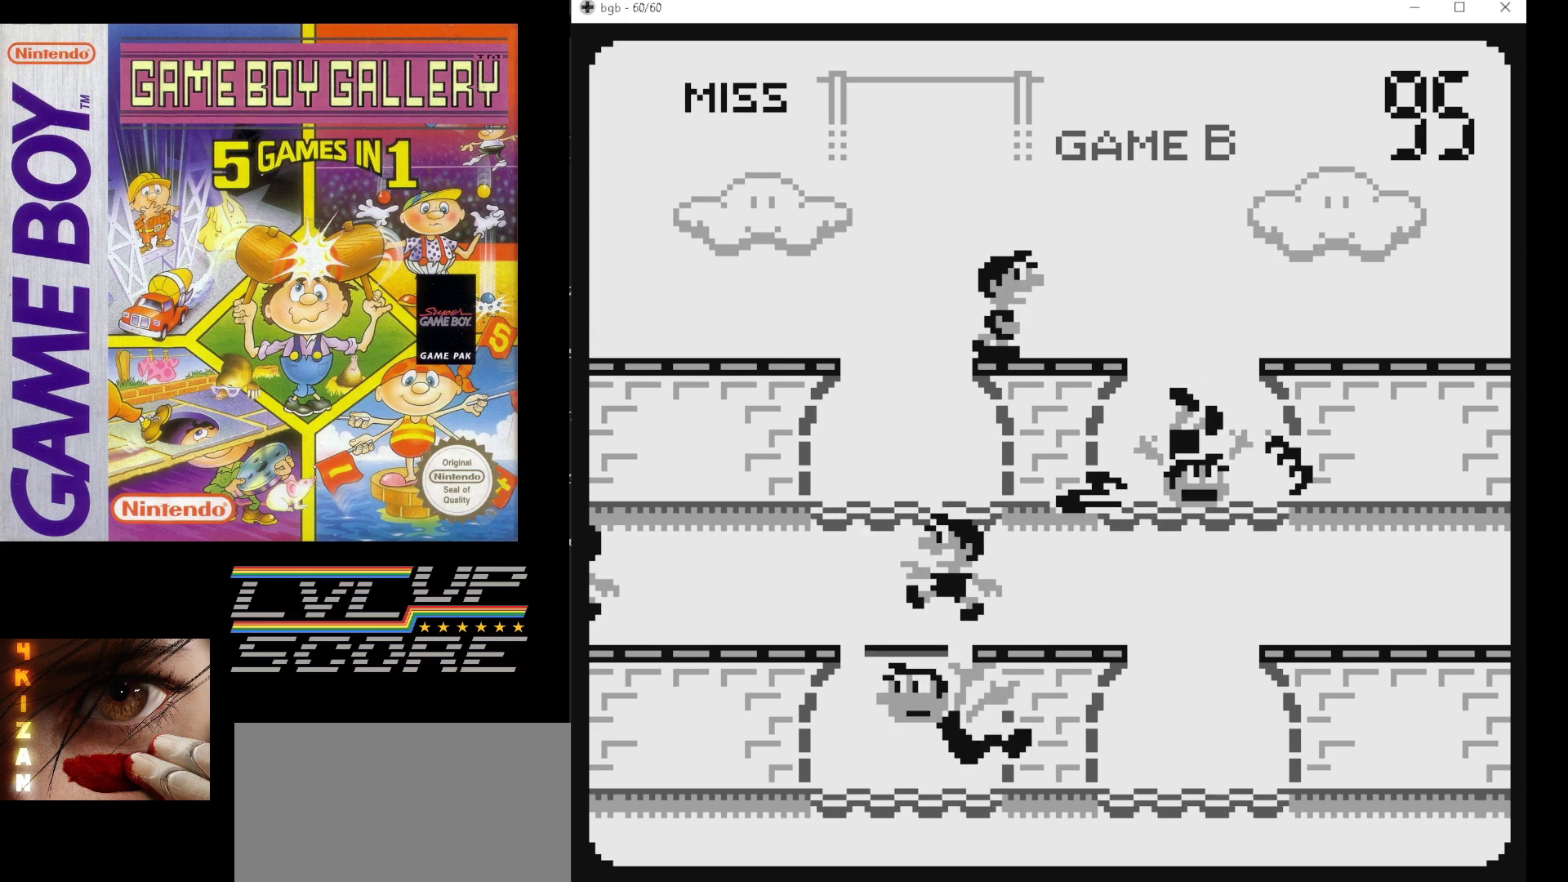
{"buttons": [], "events": []}